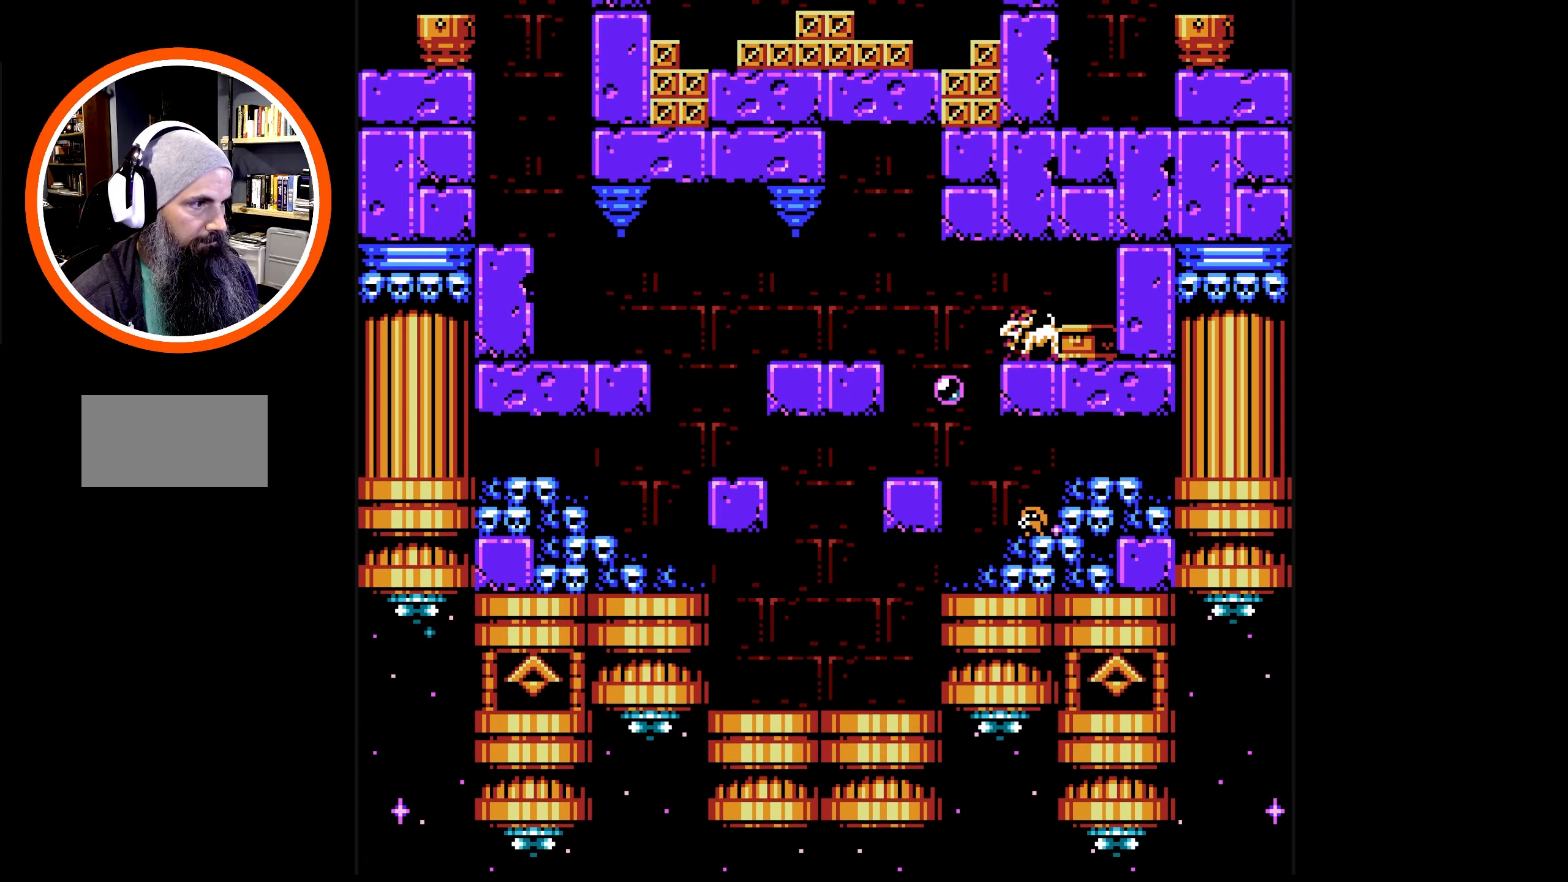
Gameplay with a controller (Nintendo layout); each line is a JSON object with the inputs held at the frame after it. "events" lists button and stick changes between this image and that frame as [ms after this image, input, new state], when the widget could be followed in between. Not read: L3 R3.
{"buttons": ["A", "B", "DPAD_LEFT"], "events": [[83, "A", "down"]]}
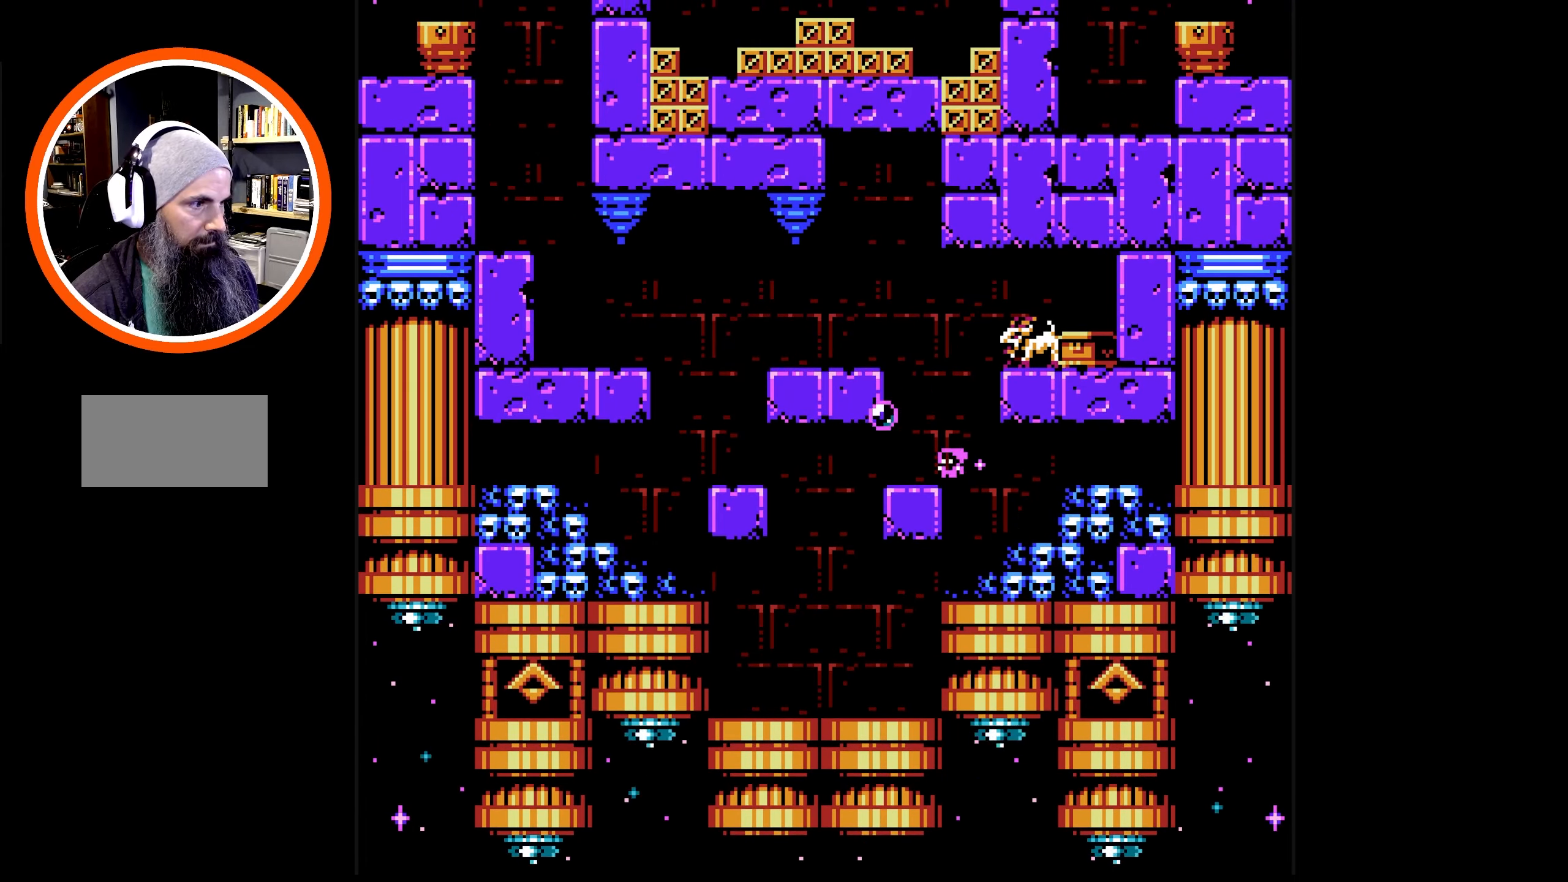
{"buttons": ["B", "DPAD_UP", "DPAD_LEFT"], "events": [[17, "A", "up"], [100, "DPAD_LEFT", "up"], [183, "A", "down"], [333, "DPAD_LEFT", "down"], [433, "DPAD_UP", "down"], [483, "A", "up"]]}
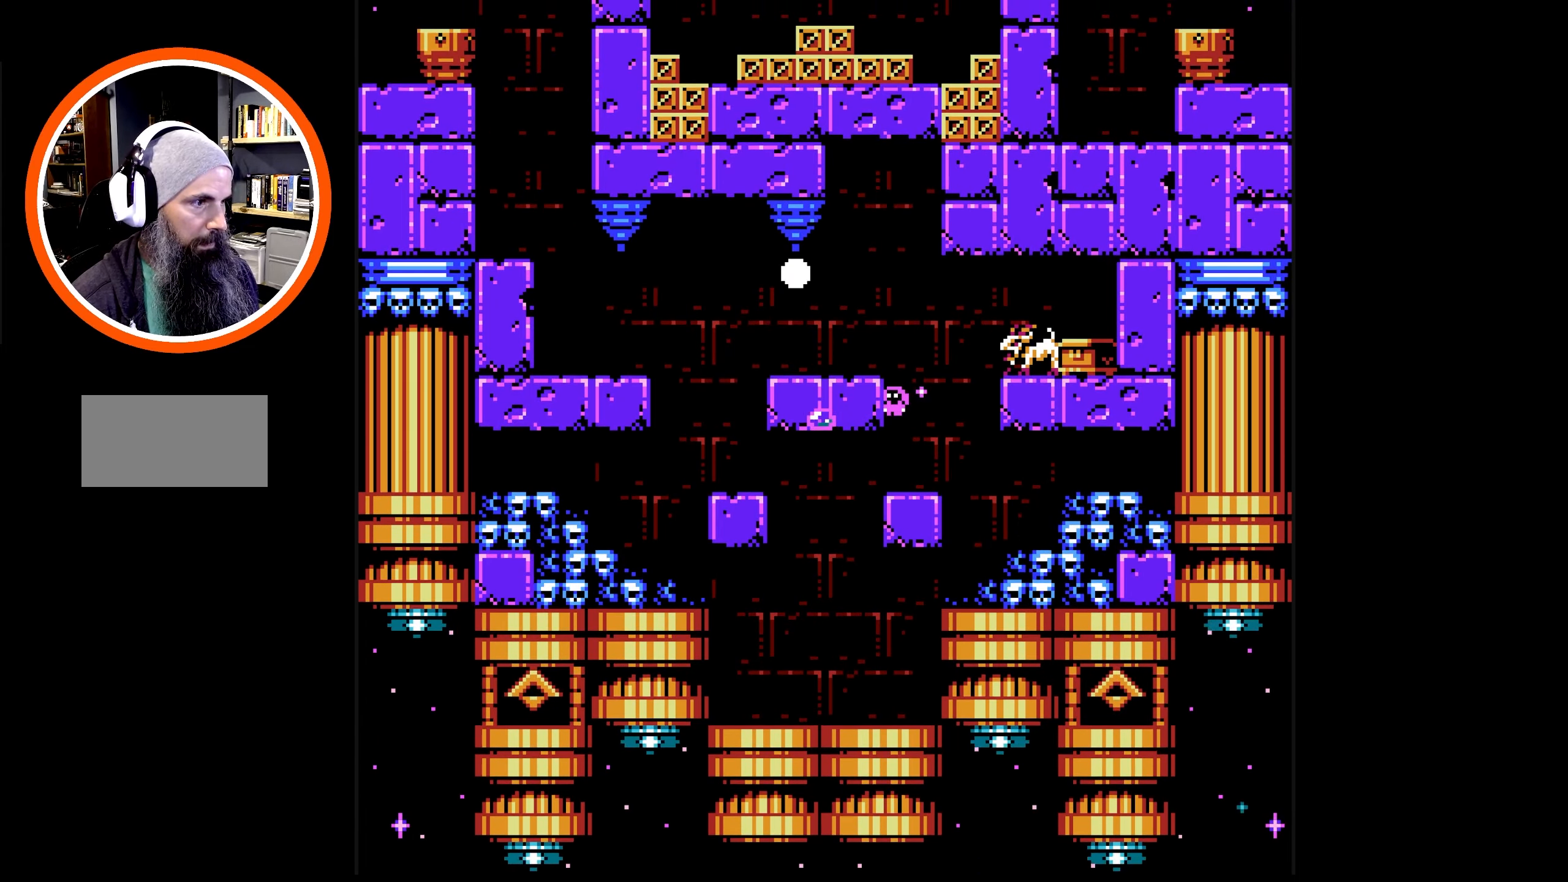
{"buttons": ["B", "DPAD_UP", "DPAD_LEFT"], "events": [[117, "A", "down"], [433, "A", "up"]]}
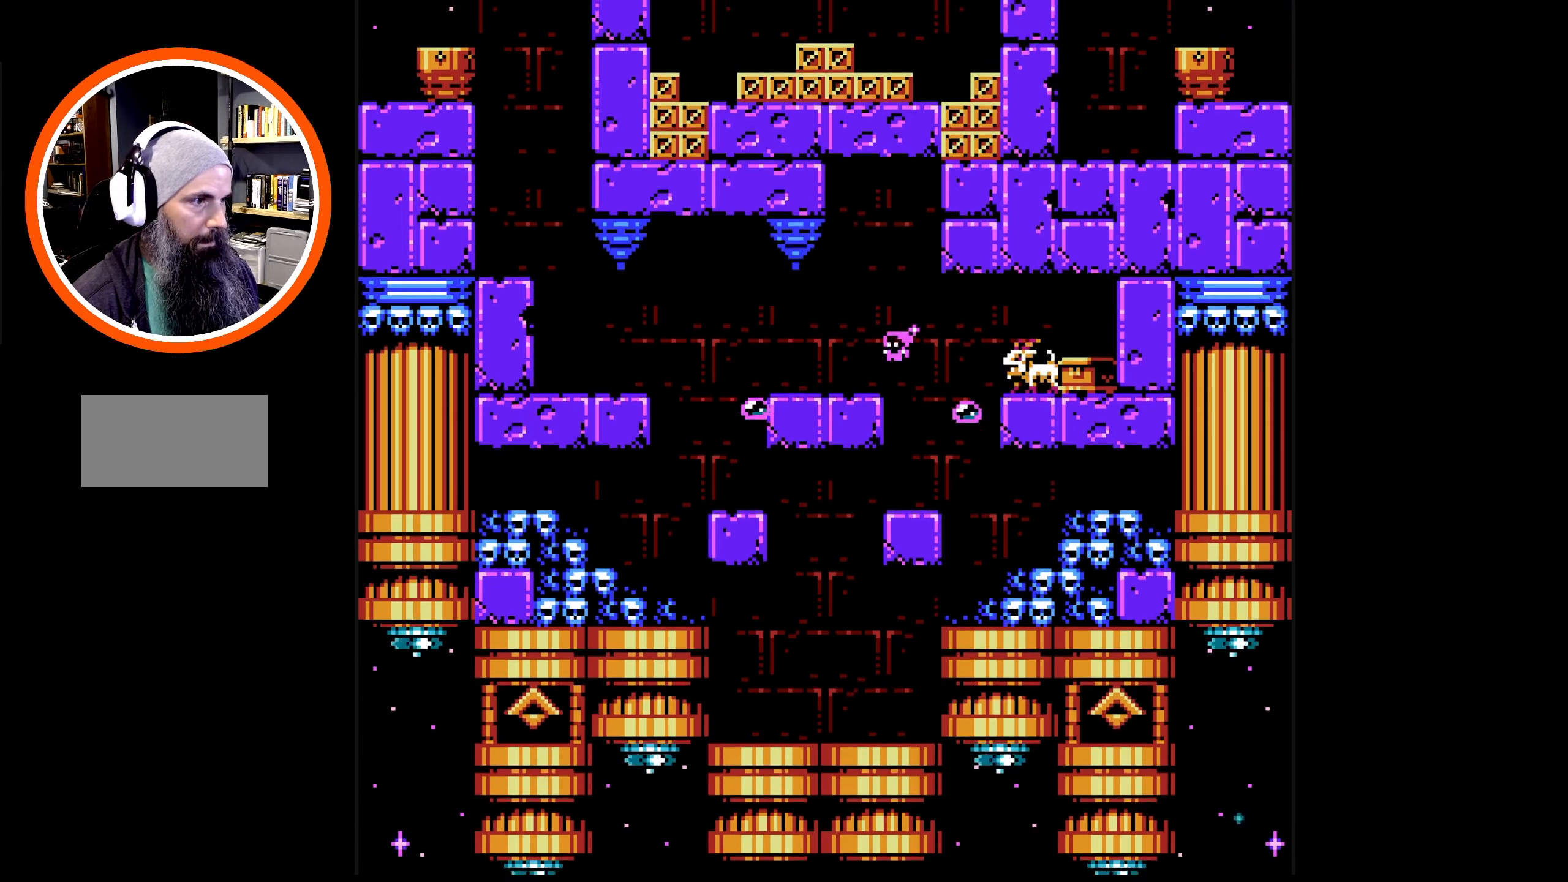
{"buttons": ["B"], "events": [[33, "DPAD_UP", "up"], [100, "DPAD_LEFT", "up"], [150, "DPAD_RIGHT", "down"], [250, "DPAD_RIGHT", "up"], [267, "B", "up"], [350, "B", "down"], [417, "B", "up"], [483, "B", "down"]]}
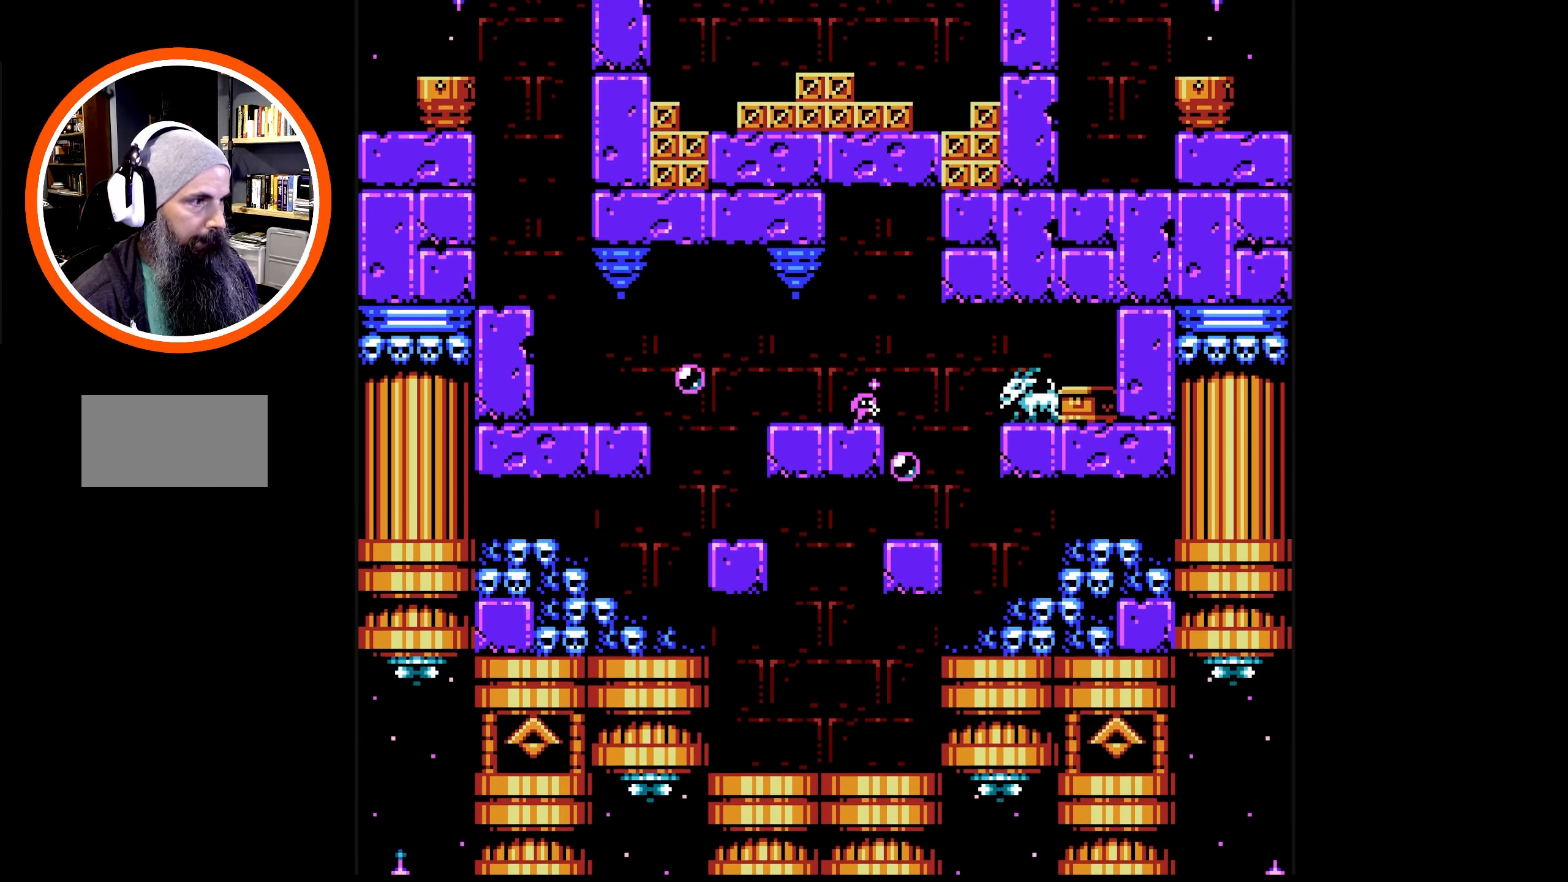
{"buttons": [], "events": [[50, "B", "up"], [117, "B", "down"], [183, "B", "up"], [250, "B", "down"], [333, "B", "up"], [383, "B", "down"], [450, "B", "up"]]}
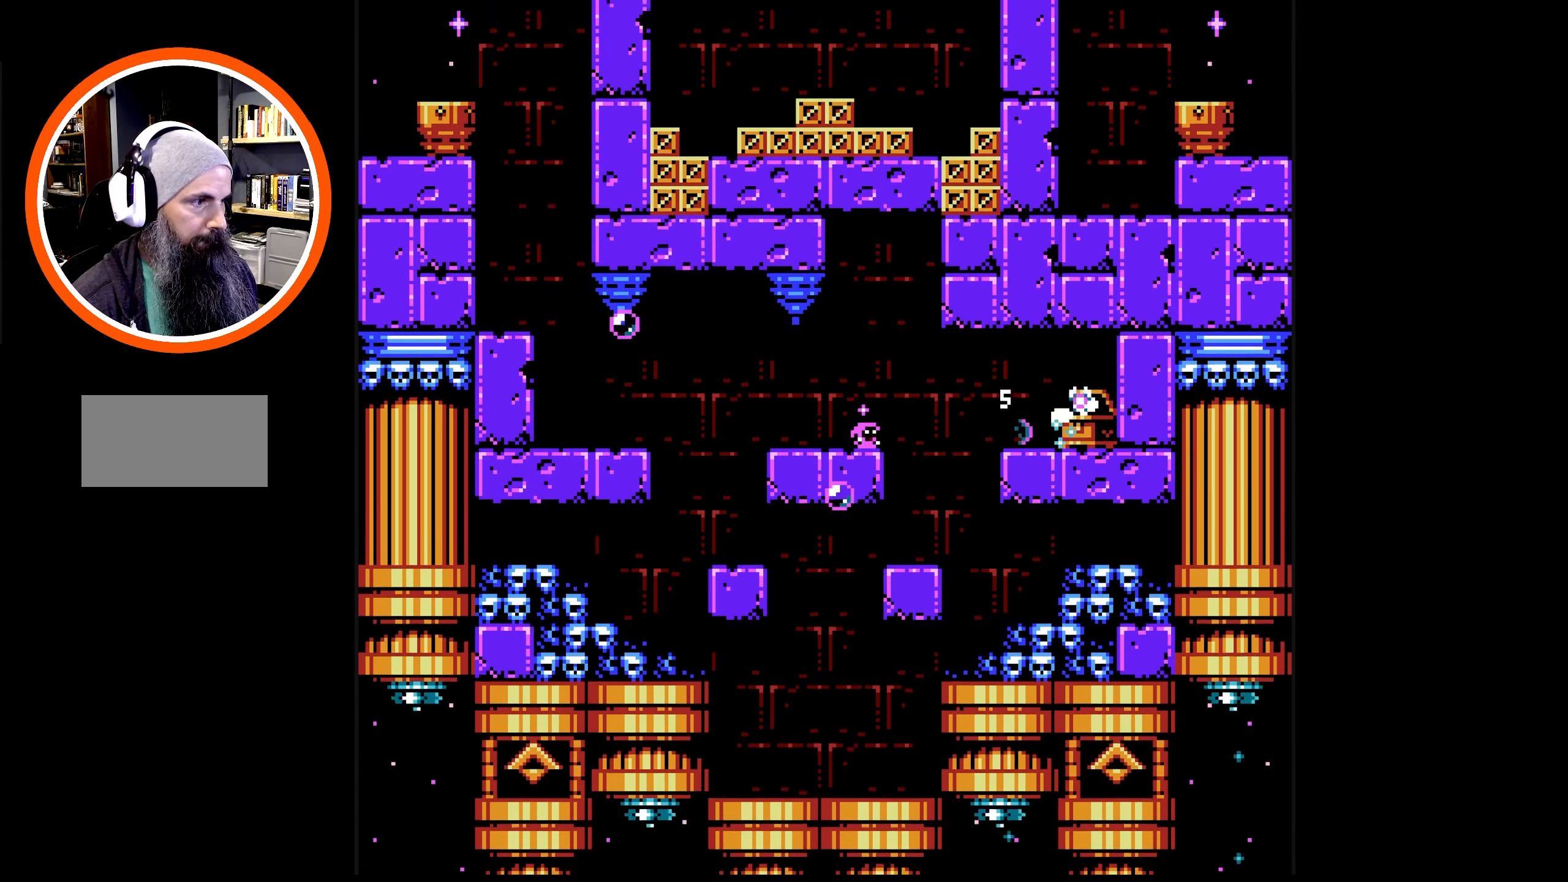
{"buttons": ["A", "B", "DPAD_RIGHT"], "events": [[33, "B", "down"], [50, "DPAD_RIGHT", "down"], [233, "A", "down"]]}
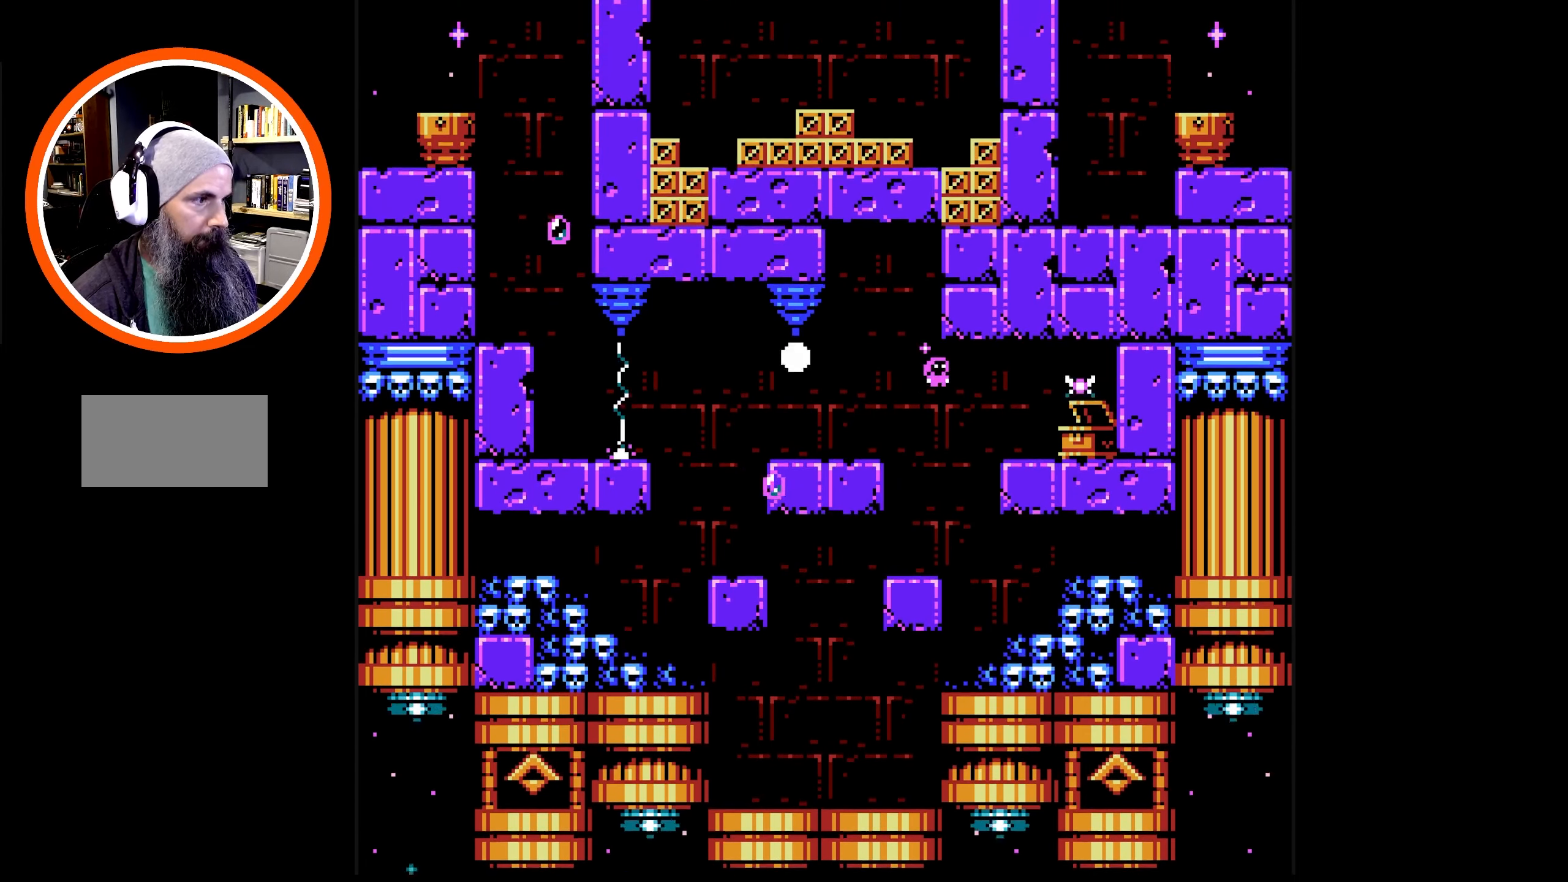
{"buttons": ["A", "B", "DPAD_RIGHT"], "events": [[217, "A", "up"], [417, "A", "down"]]}
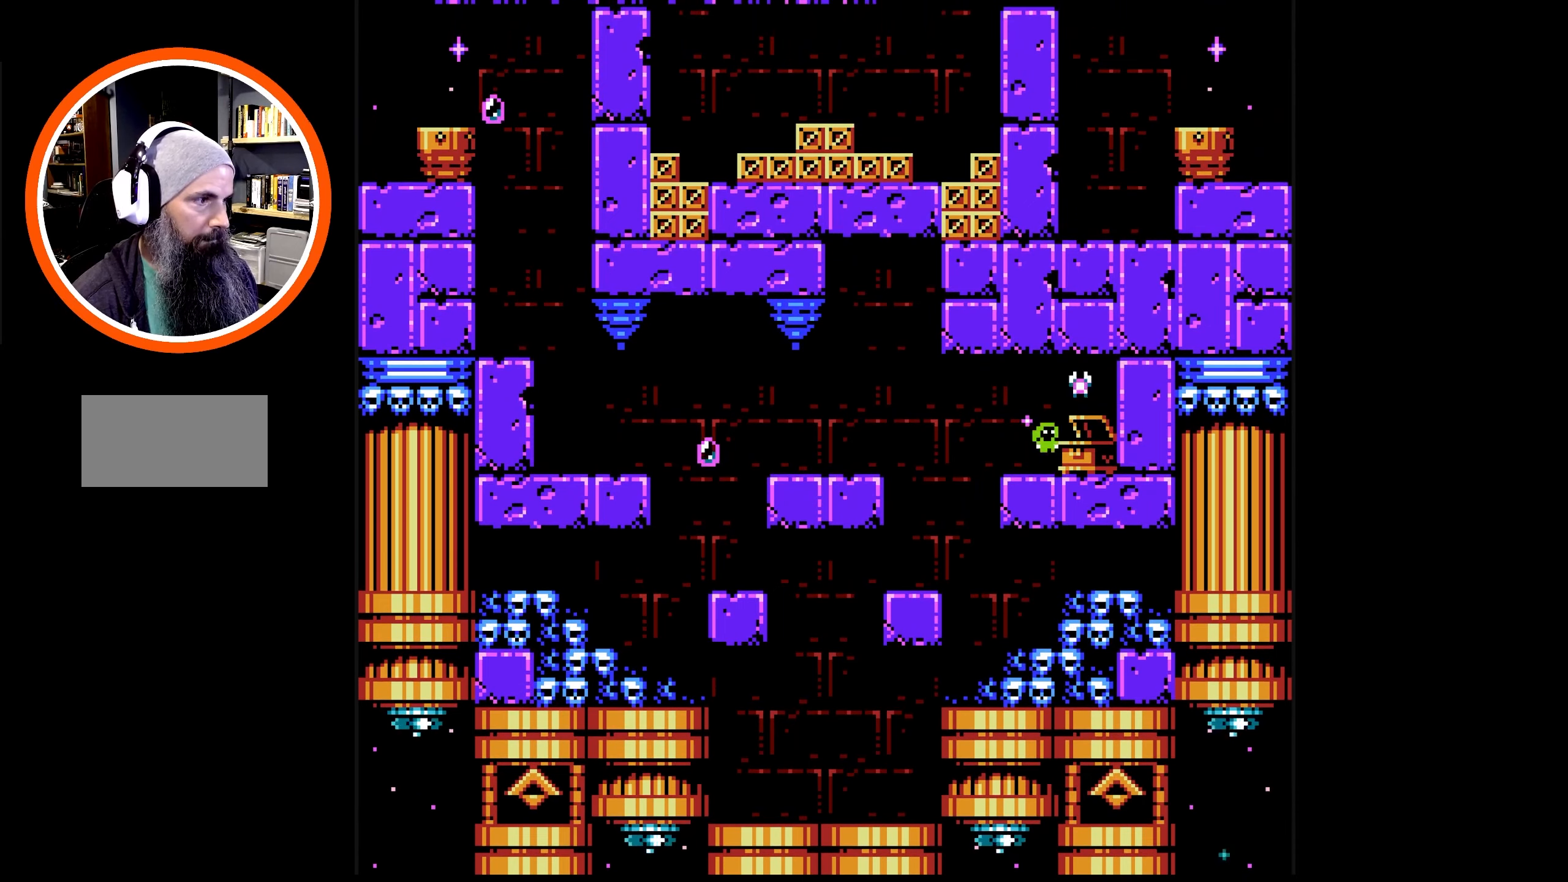
{"buttons": ["B", "DPAD_UP", "DPAD_LEFT"], "events": [[217, "A", "up"], [300, "DPAD_RIGHT", "up"], [350, "DPAD_LEFT", "down"], [450, "DPAD_UP", "down"]]}
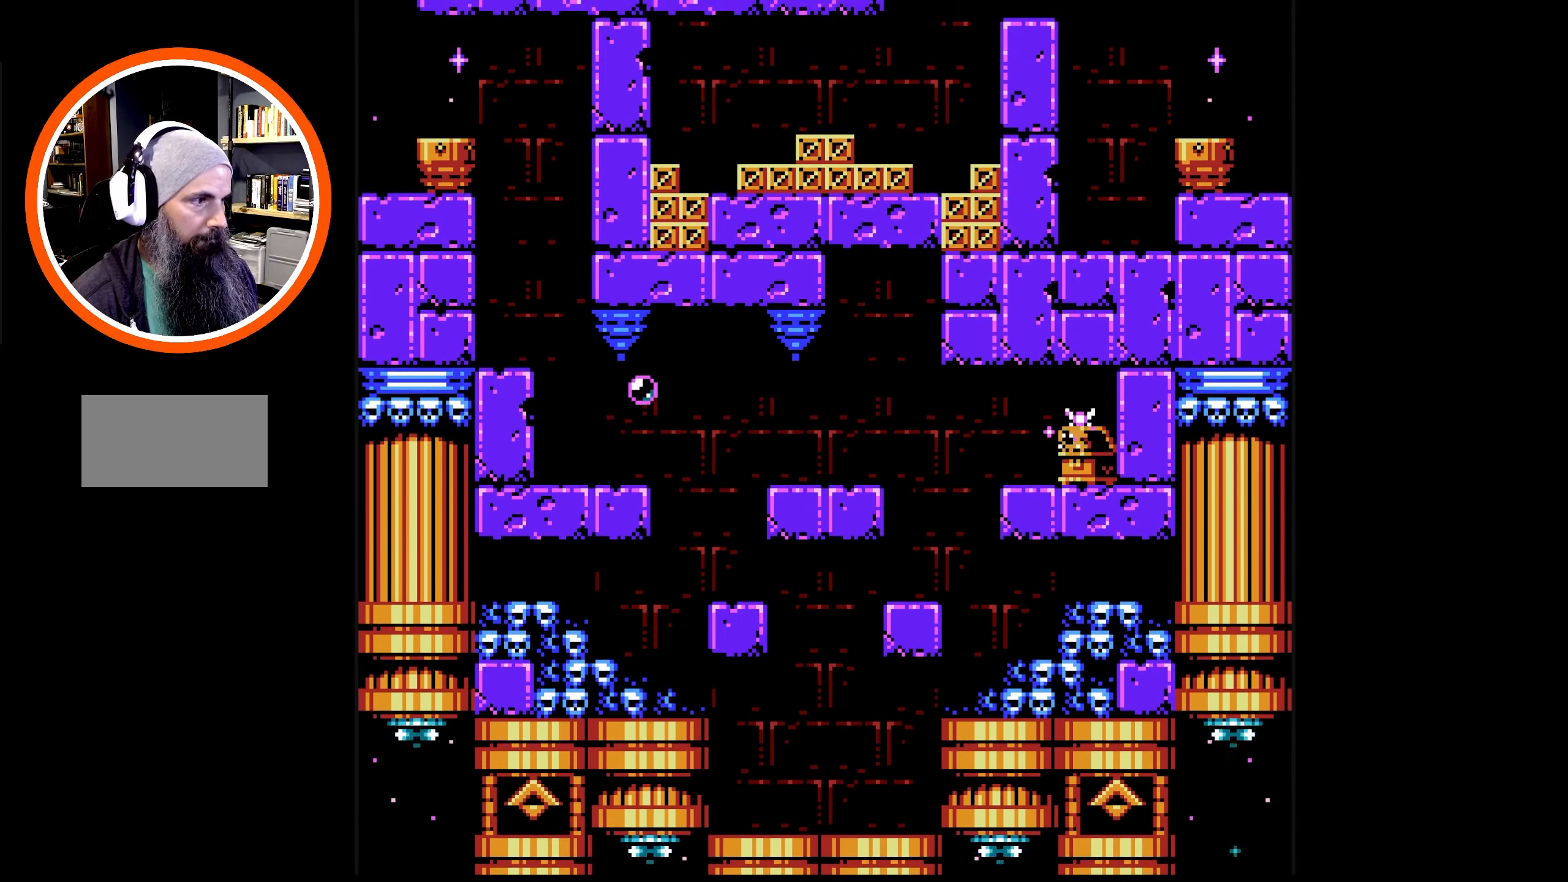
{"buttons": ["A", "B", "DPAD_LEFT"], "events": [[200, "DPAD_UP", "up"], [234, "DPAD_LEFT", "up"], [467, "DPAD_LEFT", "down"], [500, "A", "down"]]}
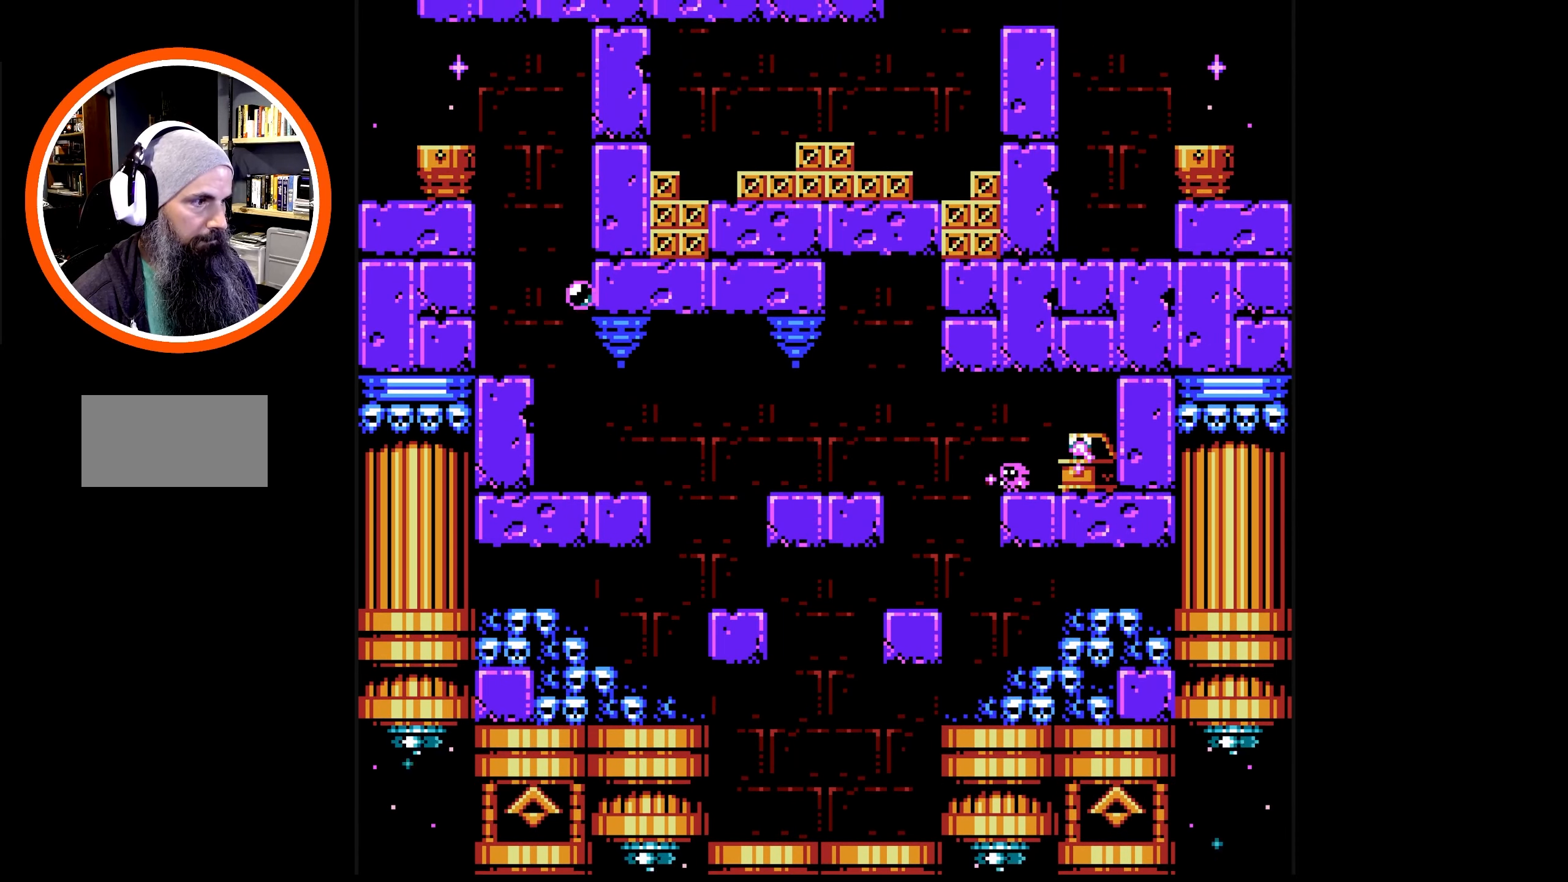
{"buttons": ["A", "B", "DPAD_UP", "DPAD_LEFT"], "events": [[117, "DPAD_UP", "down"]]}
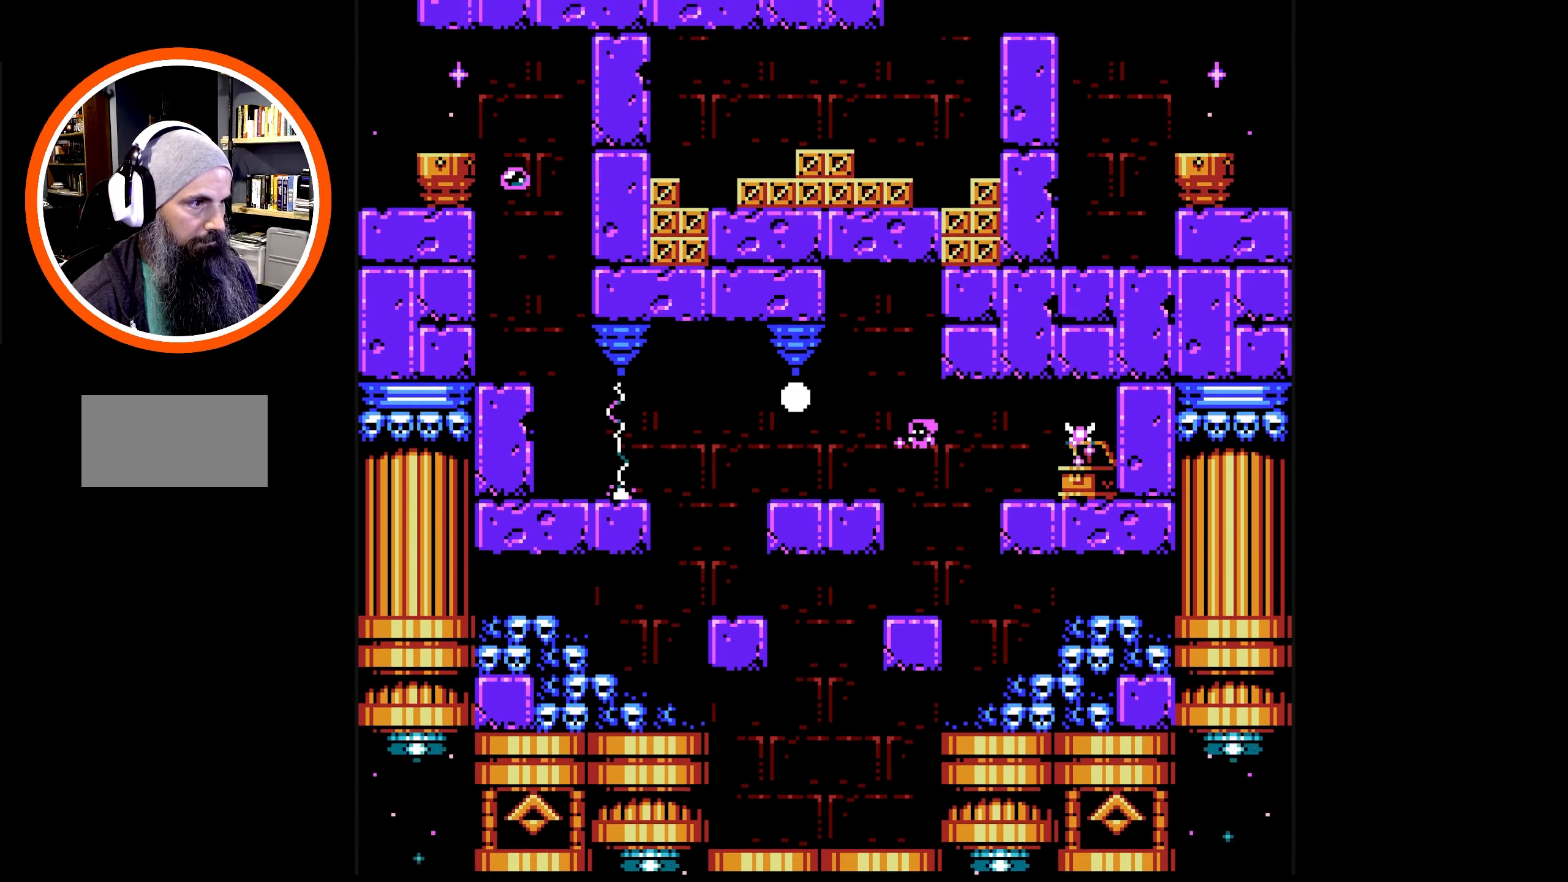
{"buttons": ["A", "B"], "events": [[67, "A", "up"], [300, "A", "down"], [384, "DPAD_UP", "up"], [417, "DPAD_LEFT", "up"]]}
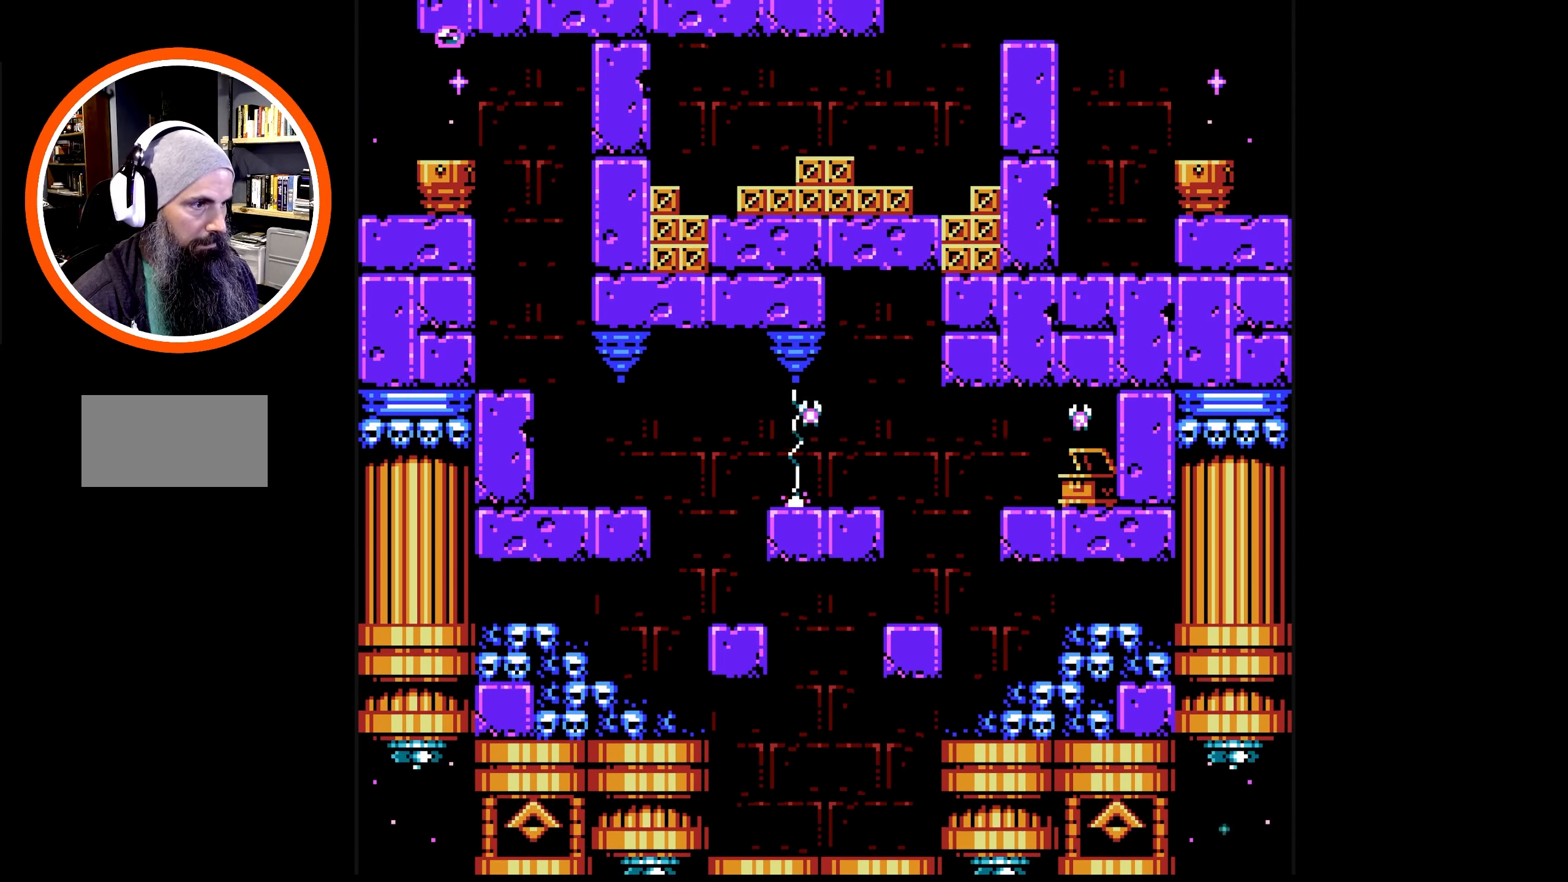
{"buttons": ["B"], "events": [[50, "DPAD_LEFT", "down"], [150, "DPAD_LEFT", "up"], [167, "DPAD_RIGHT", "down"], [250, "DPAD_RIGHT", "up"], [300, "A", "up"], [367, "DPAD_RIGHT", "down"], [434, "DPAD_RIGHT", "up"]]}
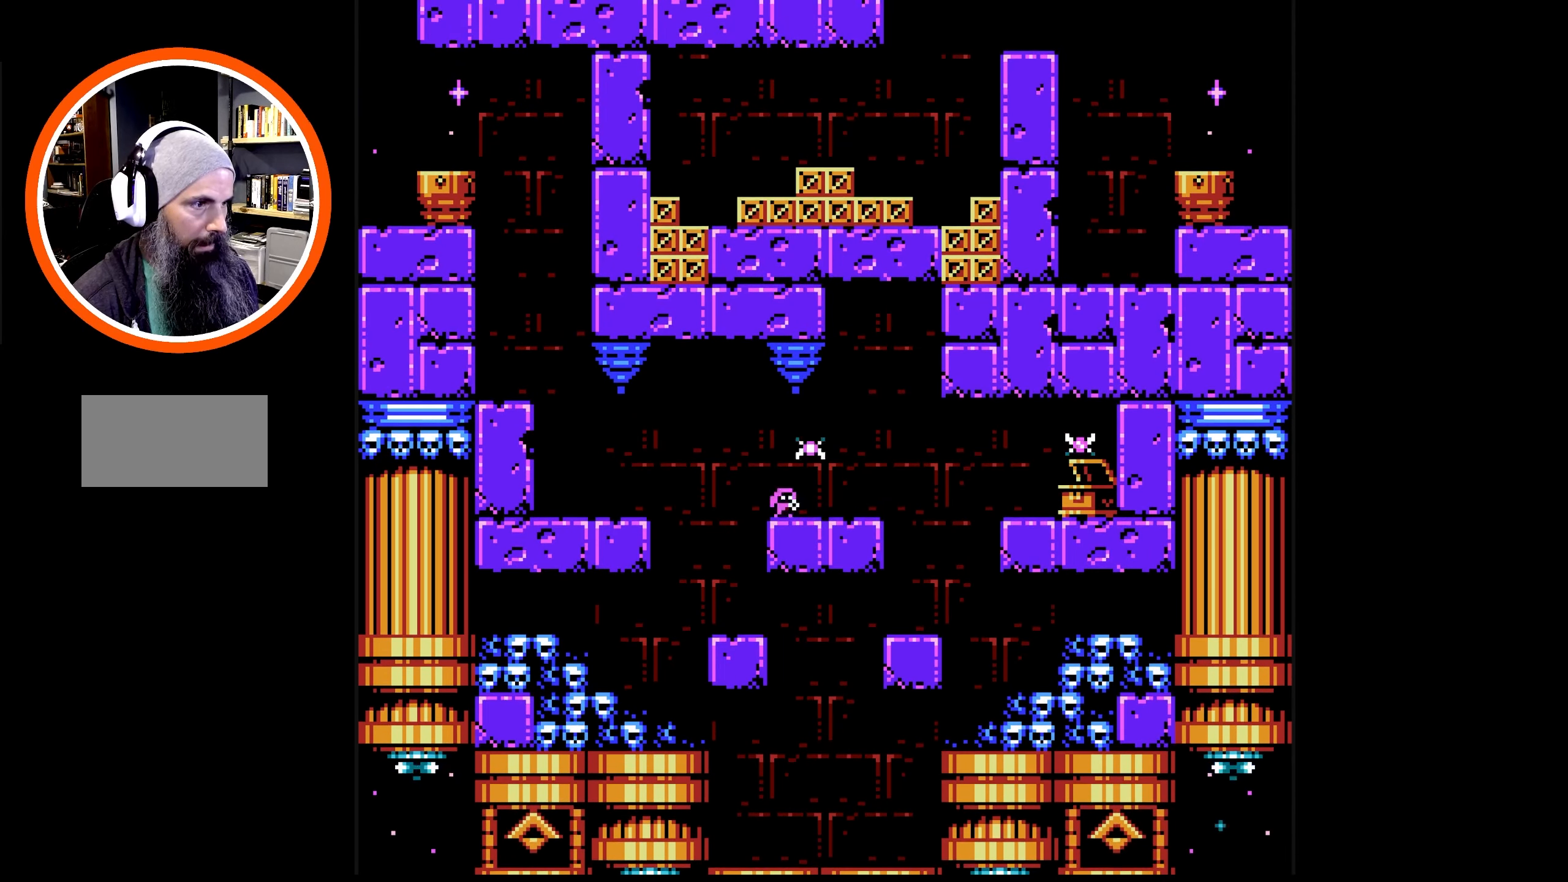
{"buttons": ["B", "DPAD_RIGHT"], "events": [[84, "DPAD_LEFT", "down"], [217, "DPAD_LEFT", "up"], [267, "DPAD_RIGHT", "down"]]}
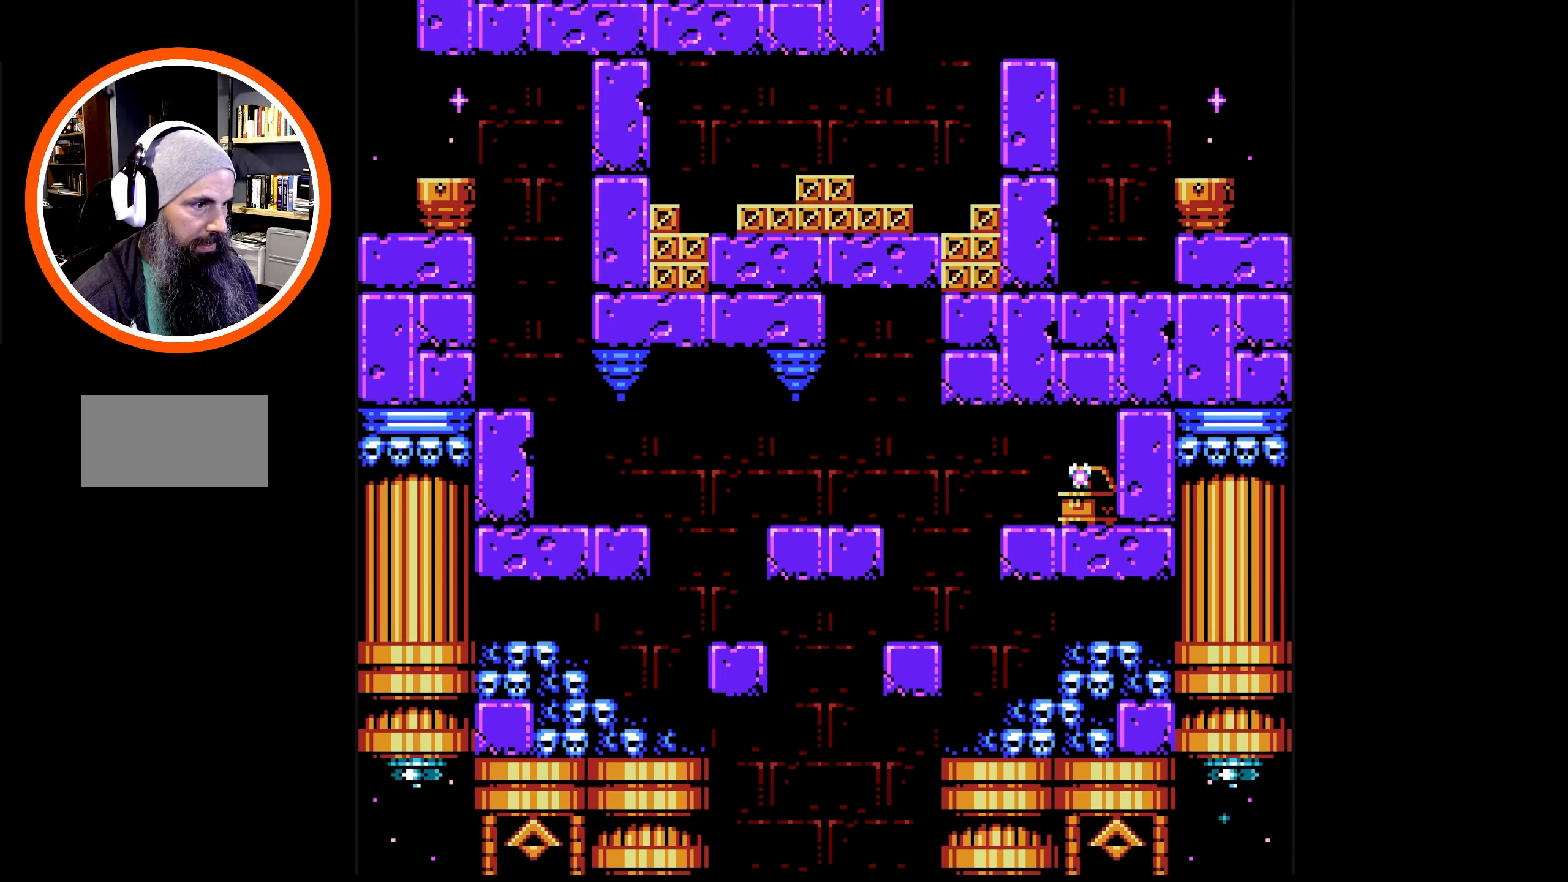
{"buttons": ["B", "DPAD_RIGHT"], "events": [[317, "A", "down"], [500, "A", "up"]]}
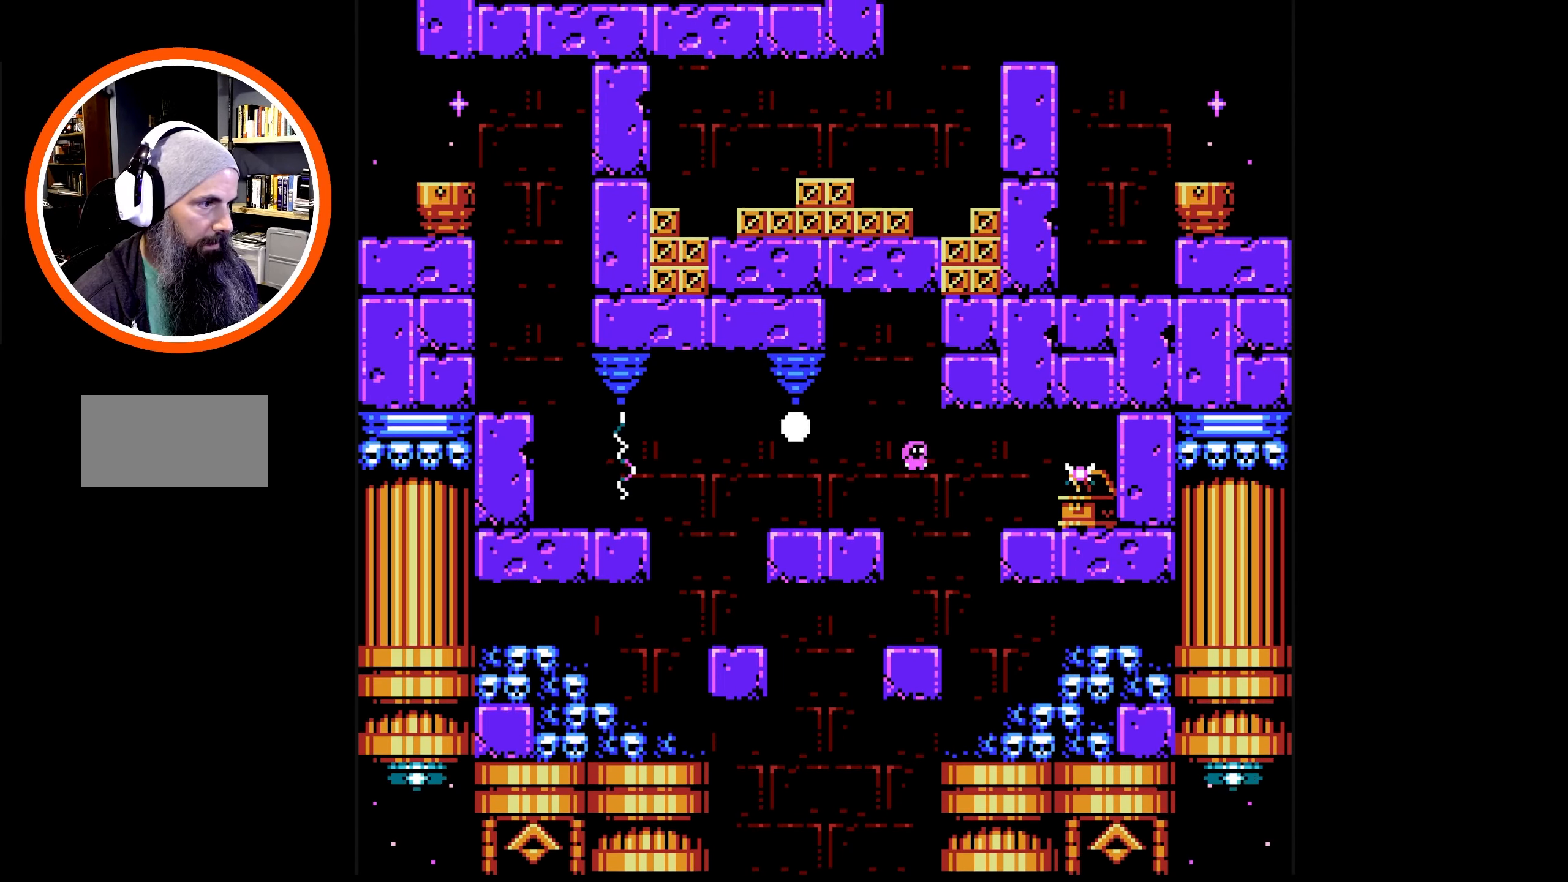
{"buttons": ["A", "B", "DPAD_RIGHT"], "events": [[467, "A", "down"]]}
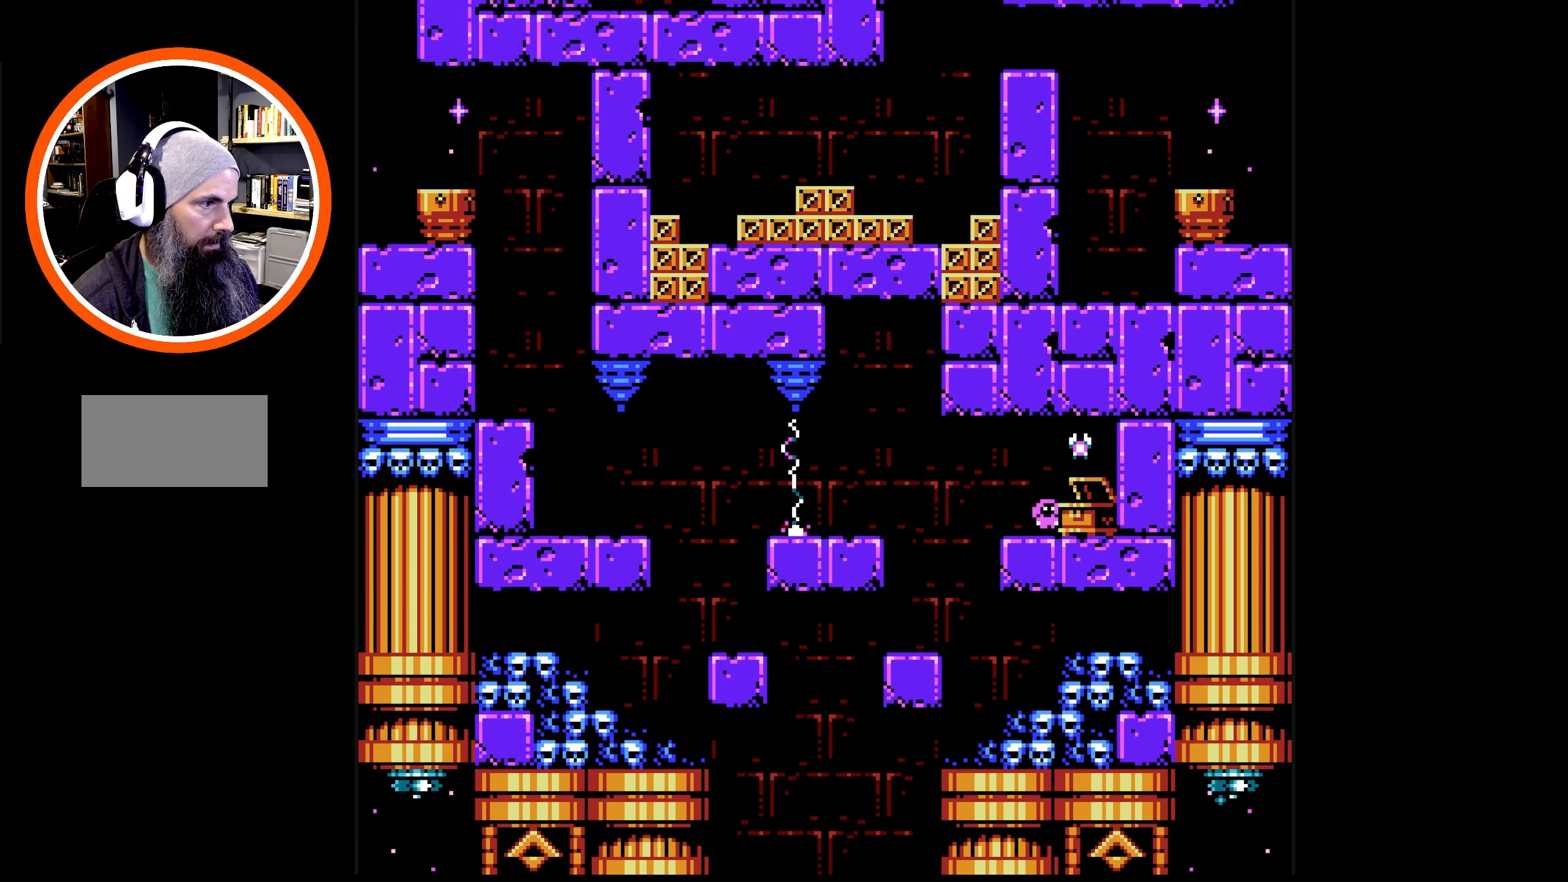
{"buttons": ["B", "DPAD_LEFT"], "events": [[100, "A", "up"], [334, "DPAD_RIGHT", "up"], [400, "DPAD_LEFT", "down"]]}
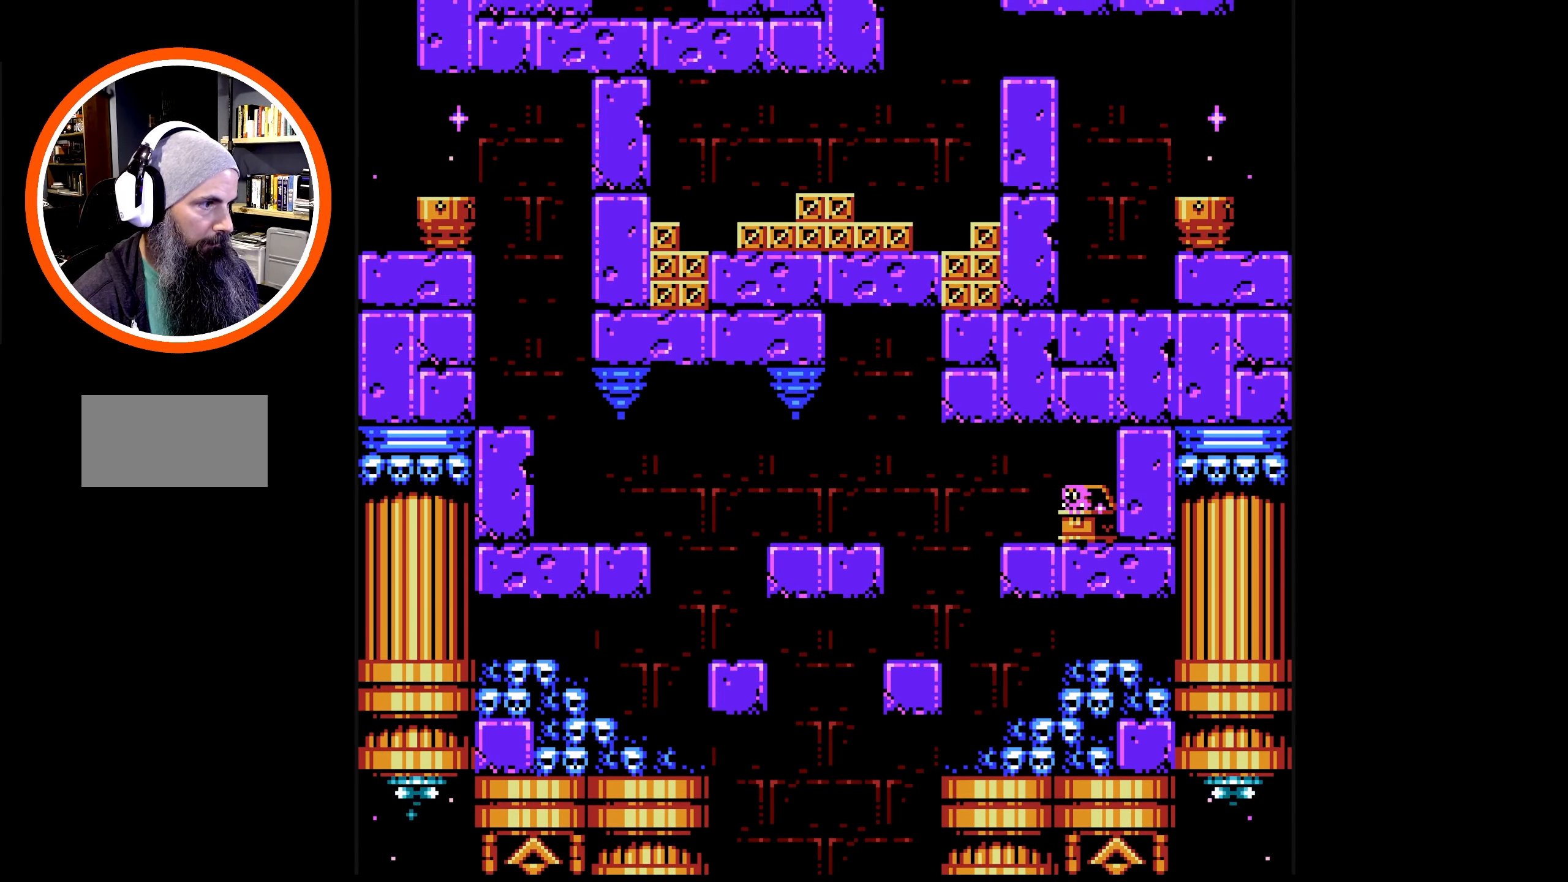
{"buttons": ["B"], "events": [[300, "DPAD_LEFT", "up"]]}
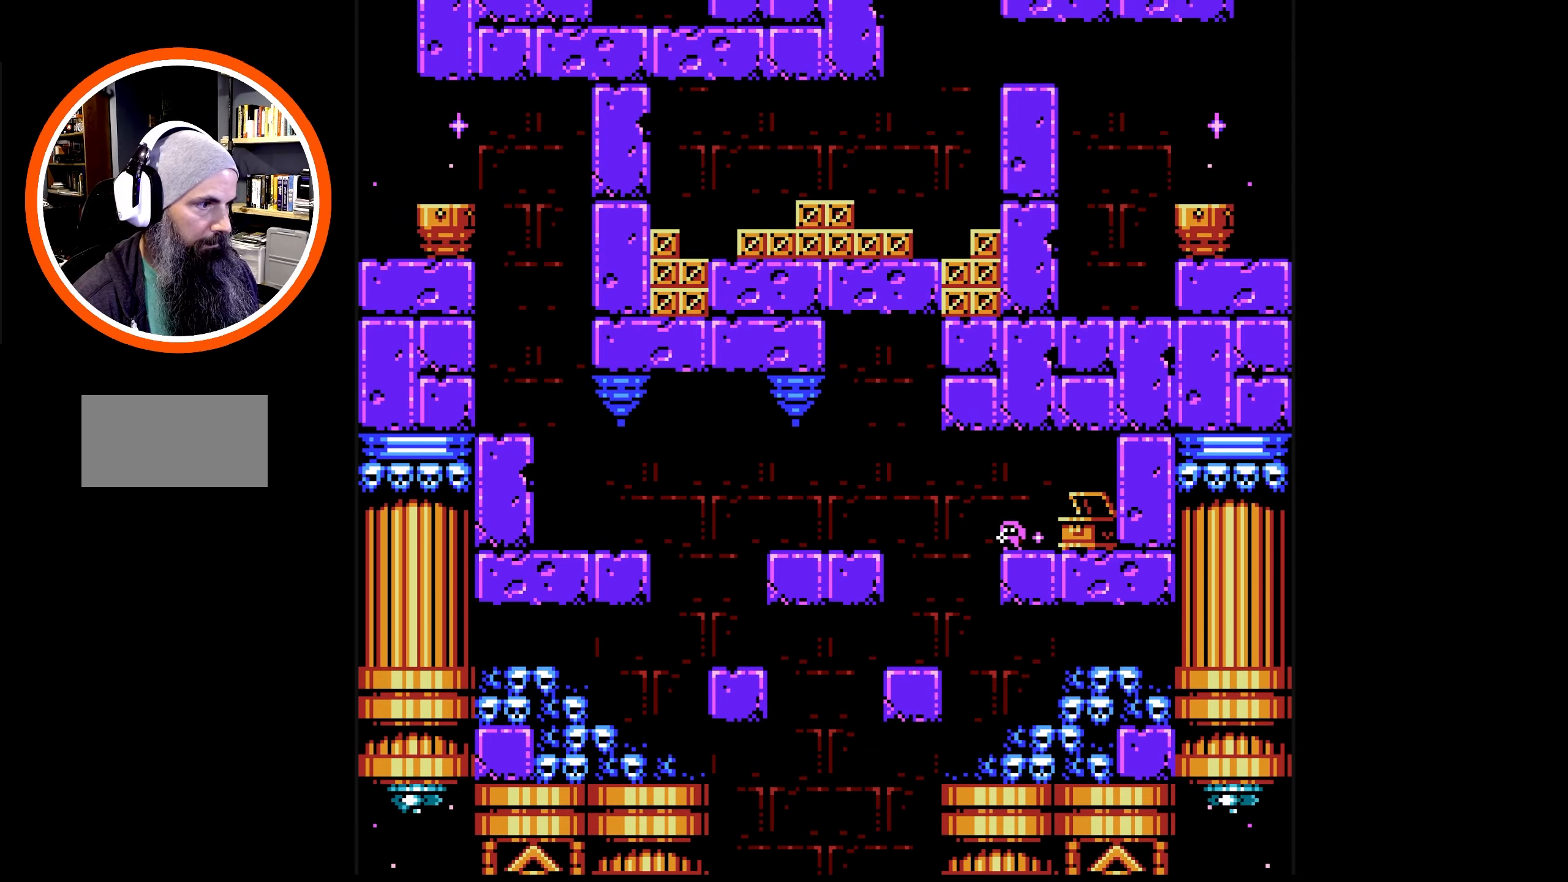
{"buttons": ["A", "B", "DPAD_LEFT"], "events": [[100, "DPAD_LEFT", "down"], [183, "A", "down"]]}
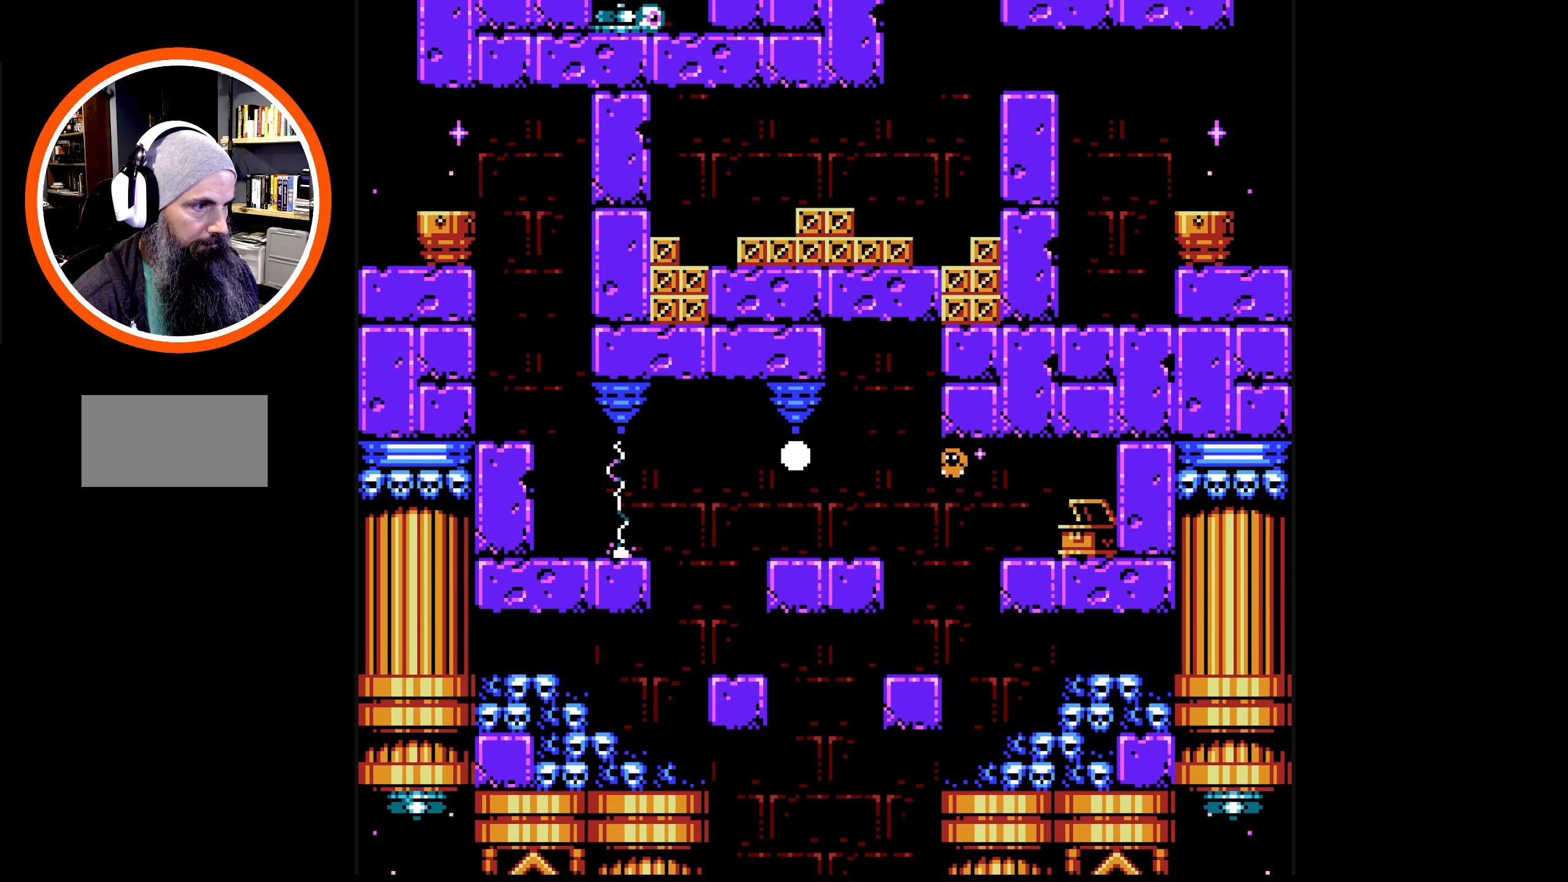
{"buttons": [], "events": [[83, "A", "up"], [150, "B", "up"], [250, "DPAD_LEFT", "up"]]}
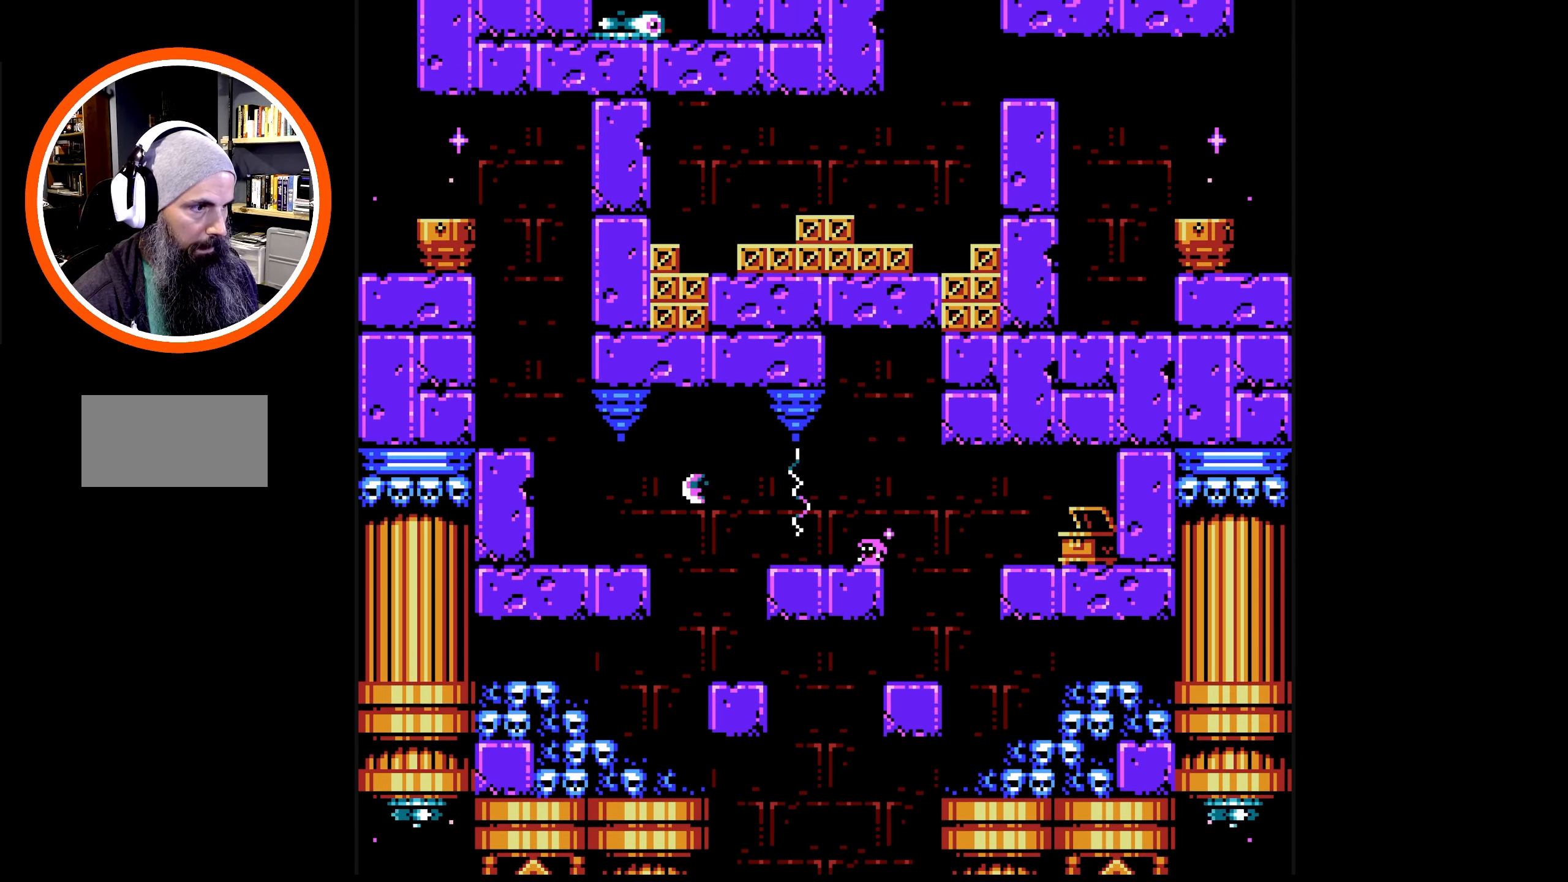
{"buttons": ["DPAD_LEFT"], "events": [[450, "DPAD_LEFT", "down"]]}
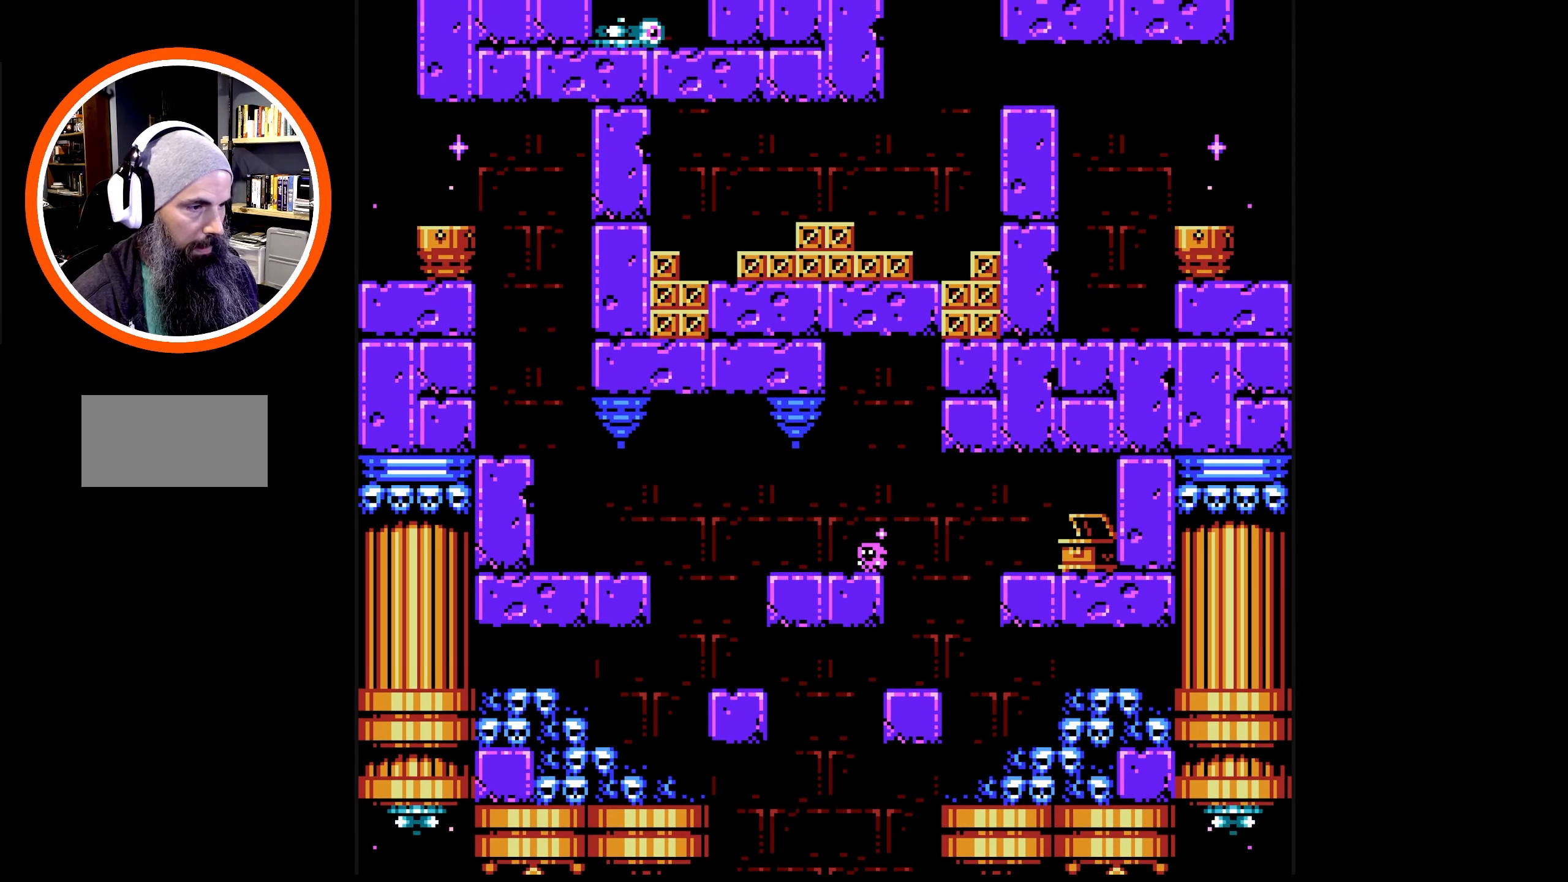
{"buttons": [], "events": [[433, "DPAD_LEFT", "up"]]}
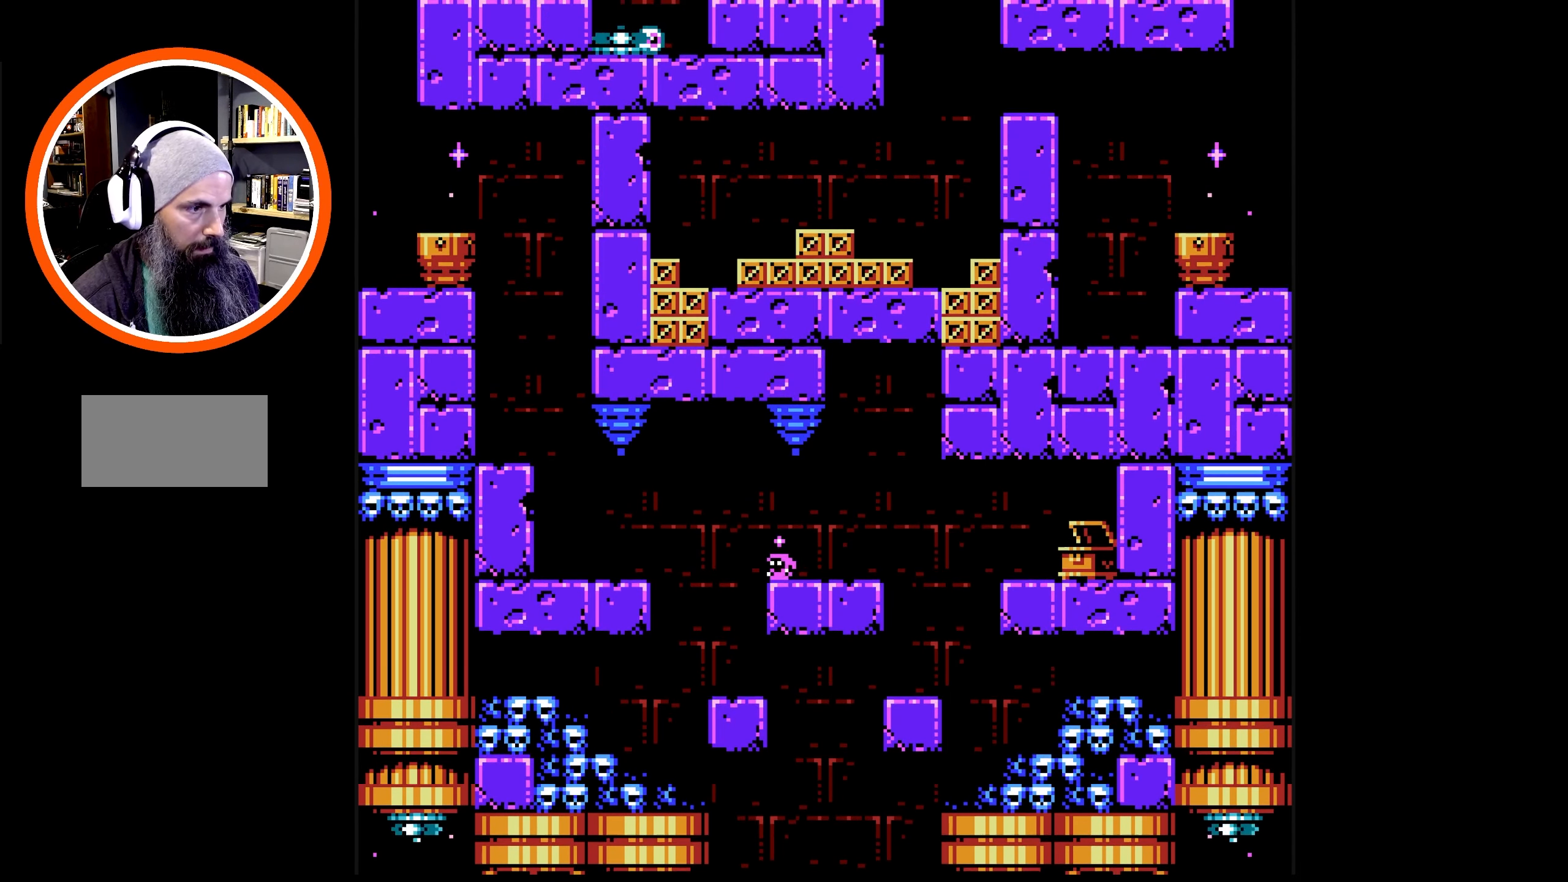
{"buttons": [], "events": [[266, "DPAD_LEFT", "down"], [383, "DPAD_LEFT", "up"]]}
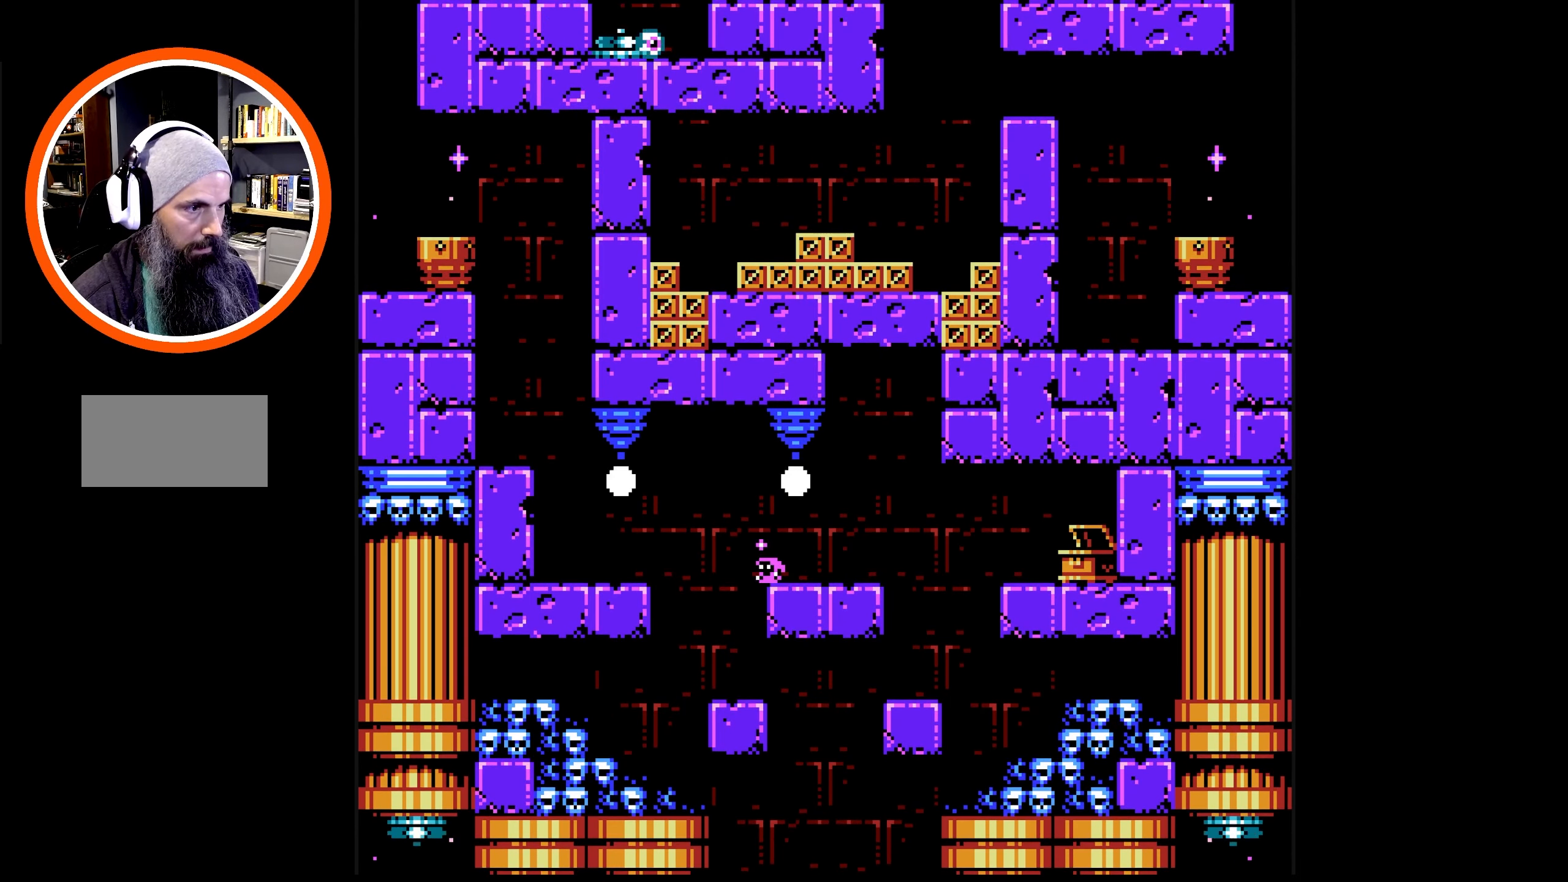
{"buttons": [], "events": []}
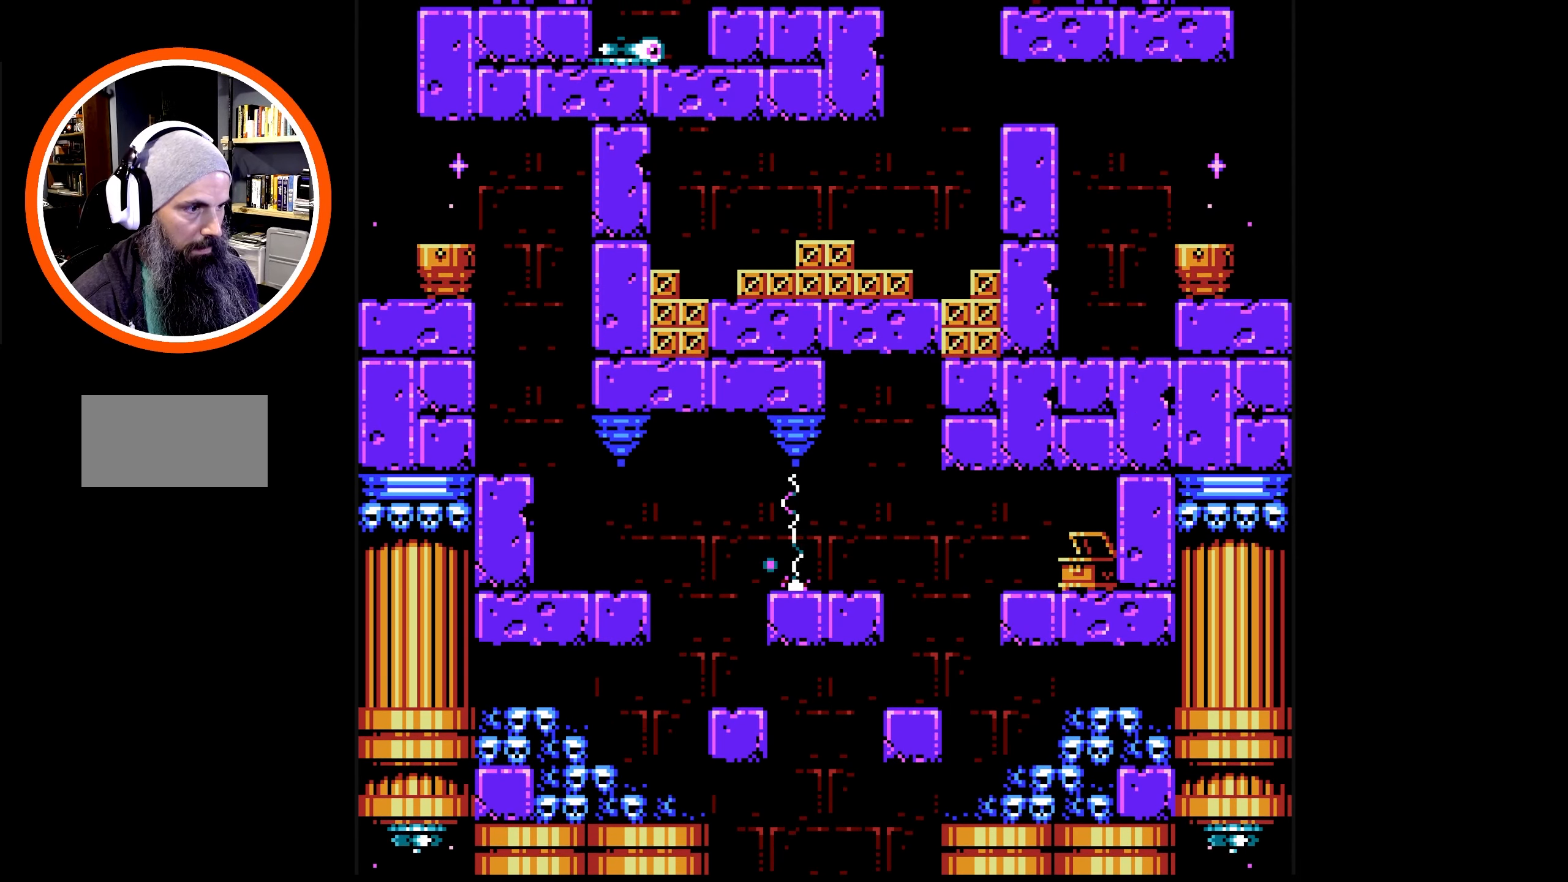
{"buttons": ["A", "DPAD_UP", "DPAD_LEFT"], "events": [[133, "DPAD_LEFT", "down"], [166, "A", "down"], [216, "DPAD_UP", "down"]]}
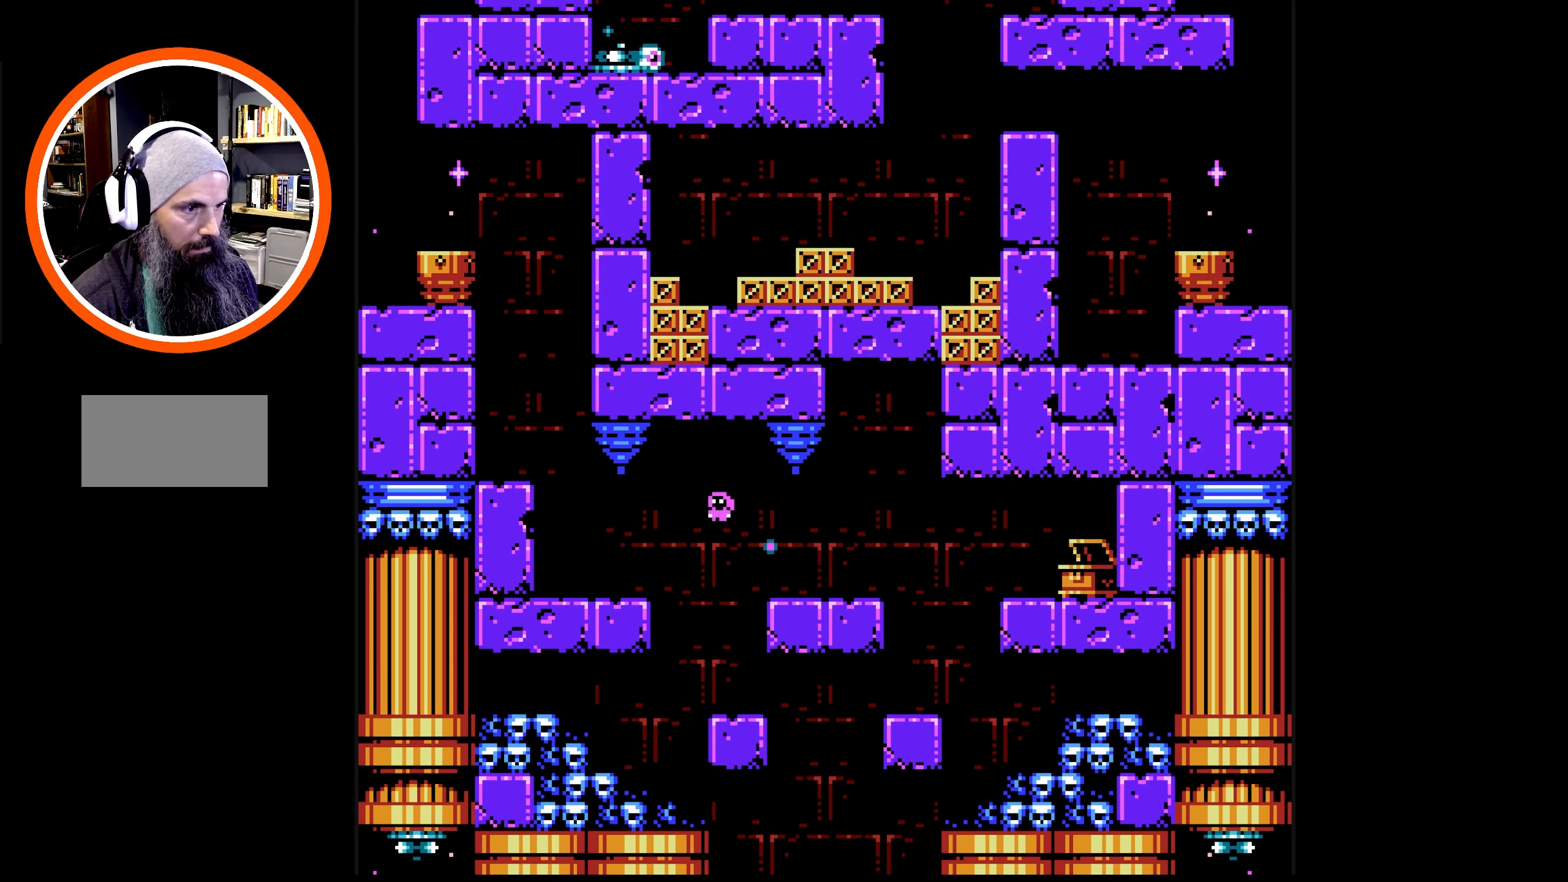
{"buttons": ["A", "DPAD_UP", "DPAD_LEFT"], "events": [[233, "A", "up"], [433, "A", "down"]]}
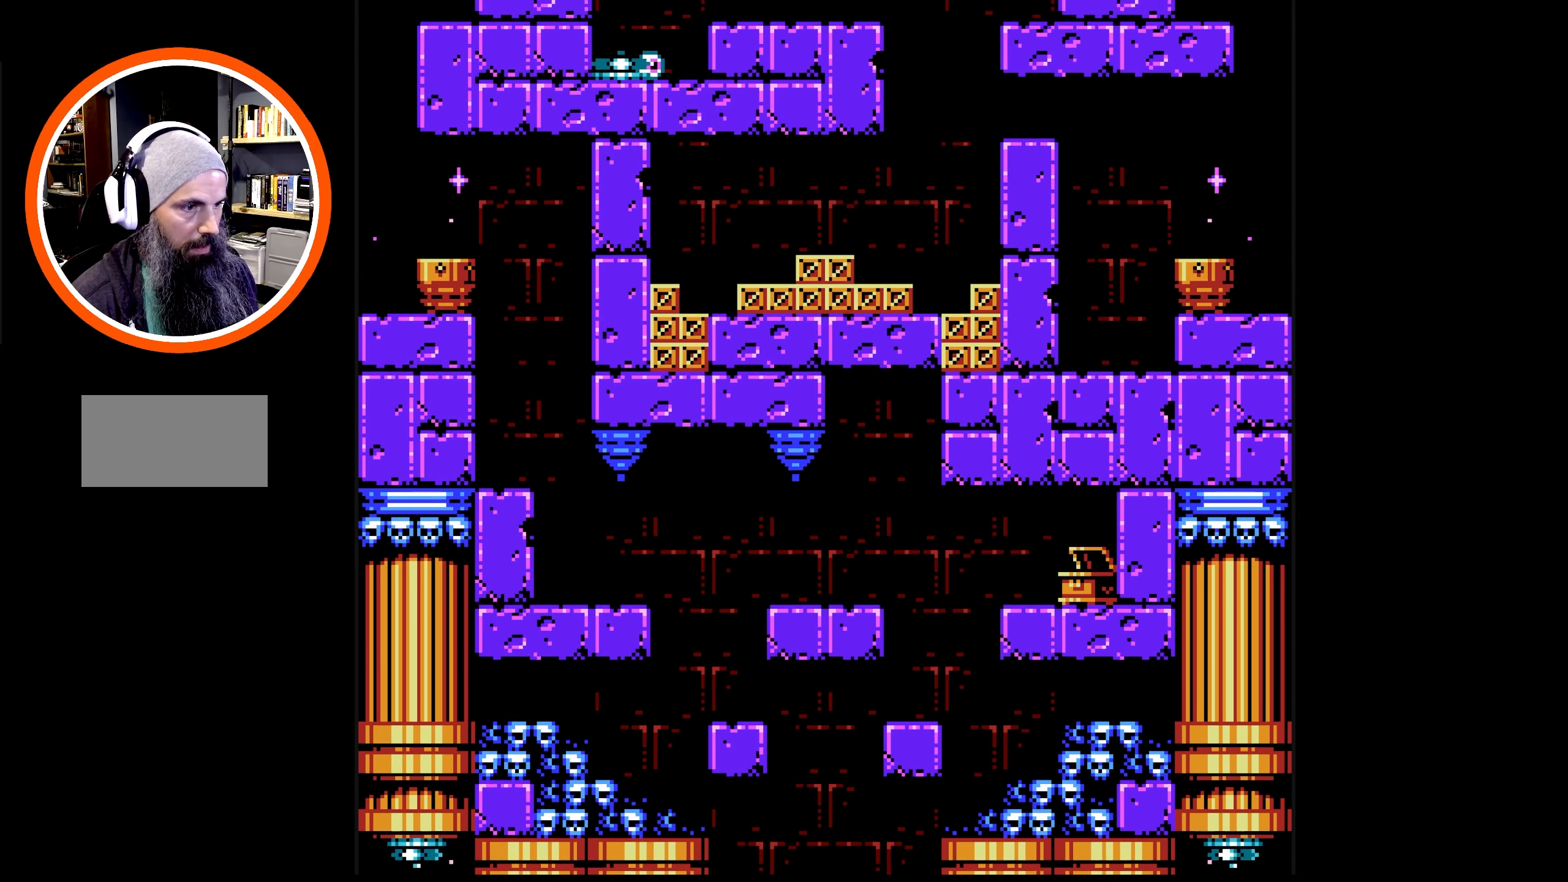
{"buttons": ["A", "DPAD_UP", "DPAD_LEFT"], "events": [[266, "A", "up"], [333, "A", "down"]]}
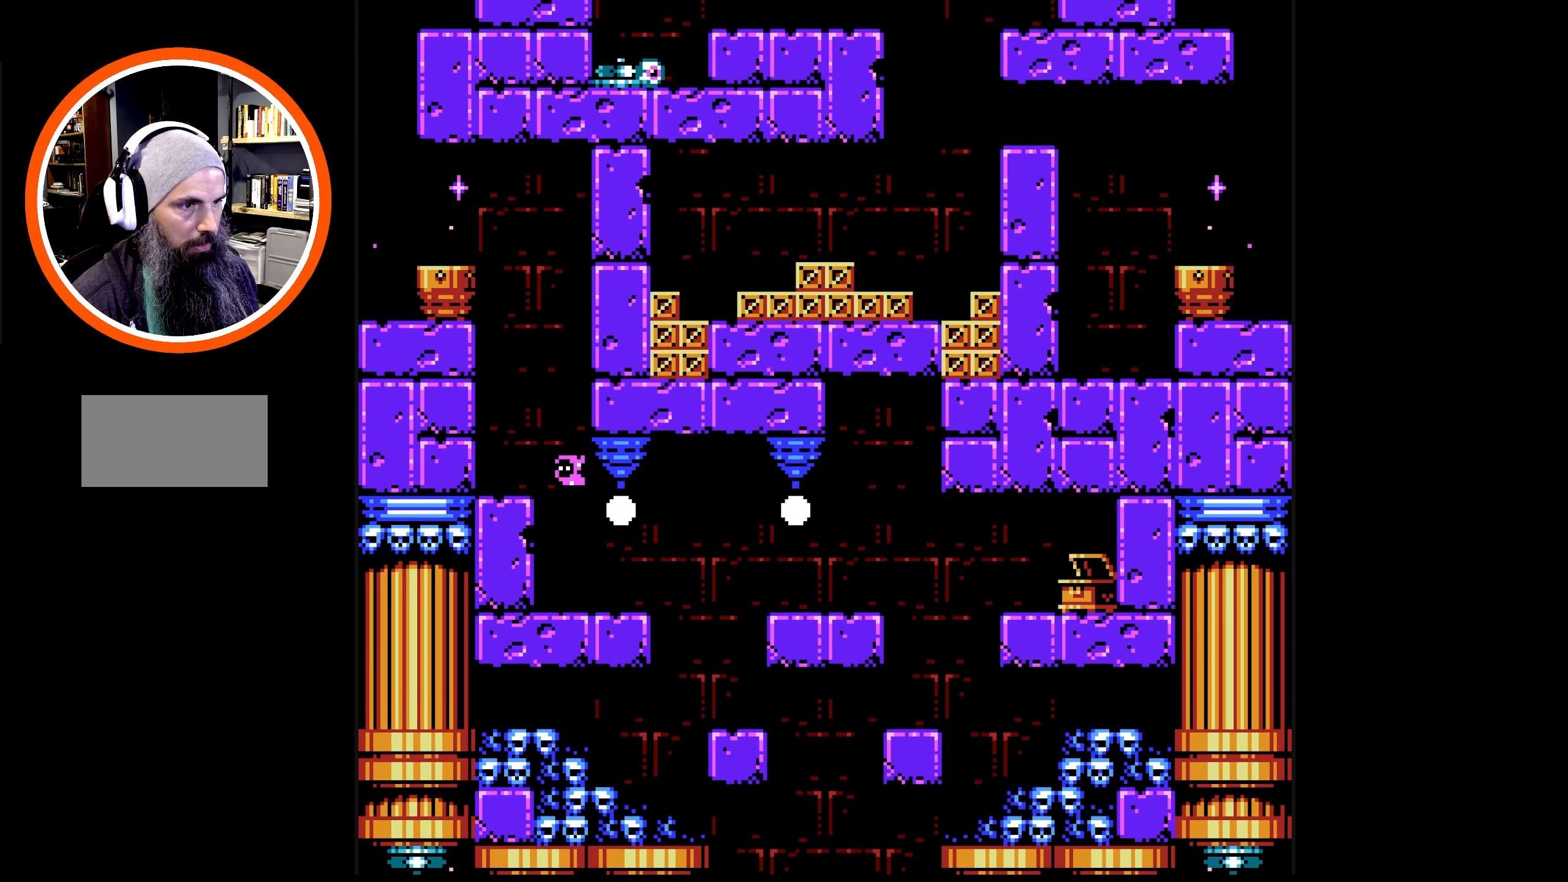
{"buttons": ["A", "DPAD_UP", "DPAD_LEFT"], "events": [[200, "A", "up"], [467, "A", "down"]]}